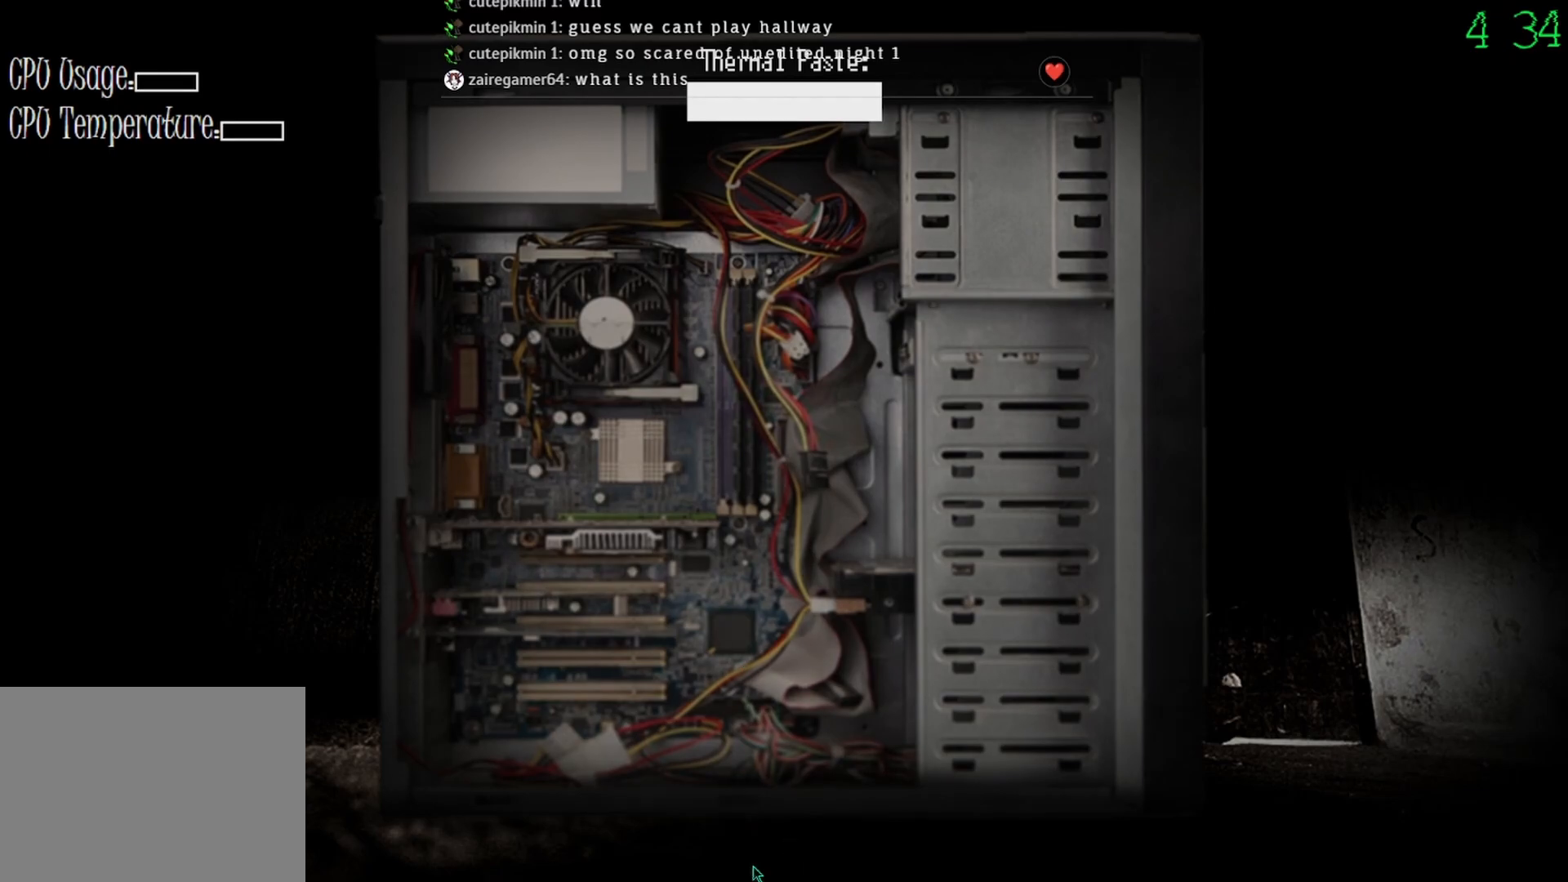
Gameplay with keyboard and mouse; each line is a JSON object with the keys and mouse buttons held at the frame after it. "events" lists presses ("down") and releases ("up") of "mouse_left", "mouse_wheel" and "mouse_right" between this image and that frame as [ms after this image, input, new state], when the widget could be followed in between. "mouse_left", "mouse_wheel", "mouse_right" = the "left", "wheel", "right" buttons of the "mouse" list. No other keys are recorded. "wheel" means that the mouse wheel is clicked or scrolled. Mouse movement is not recorded.
{"keys": [], "mouse": [], "events": [[33, "mouse_left", "up"]]}
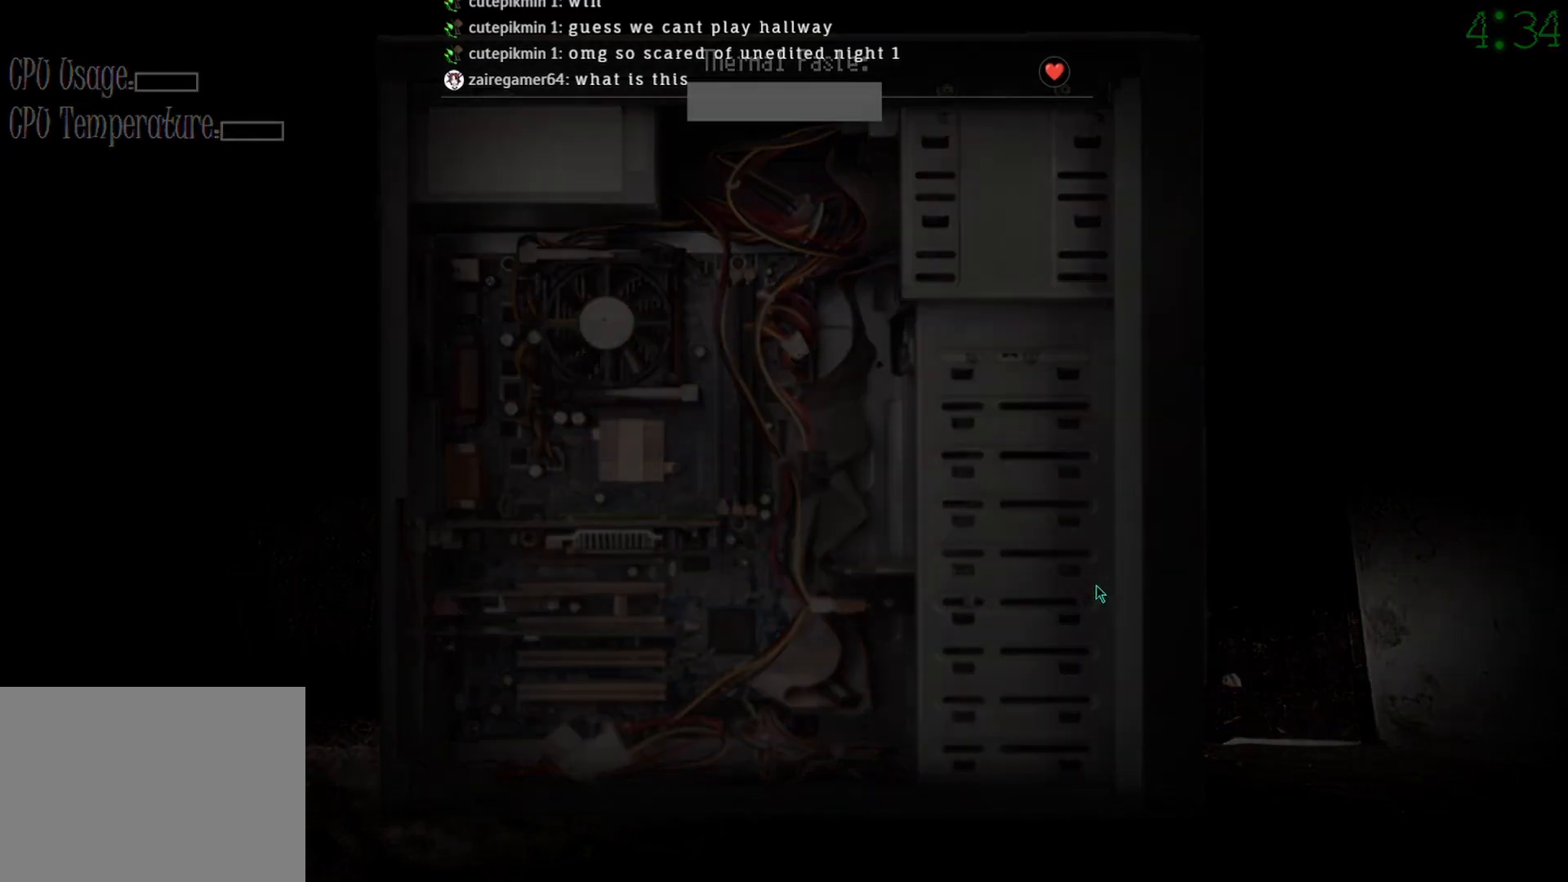
{"keys": [], "mouse": [], "events": []}
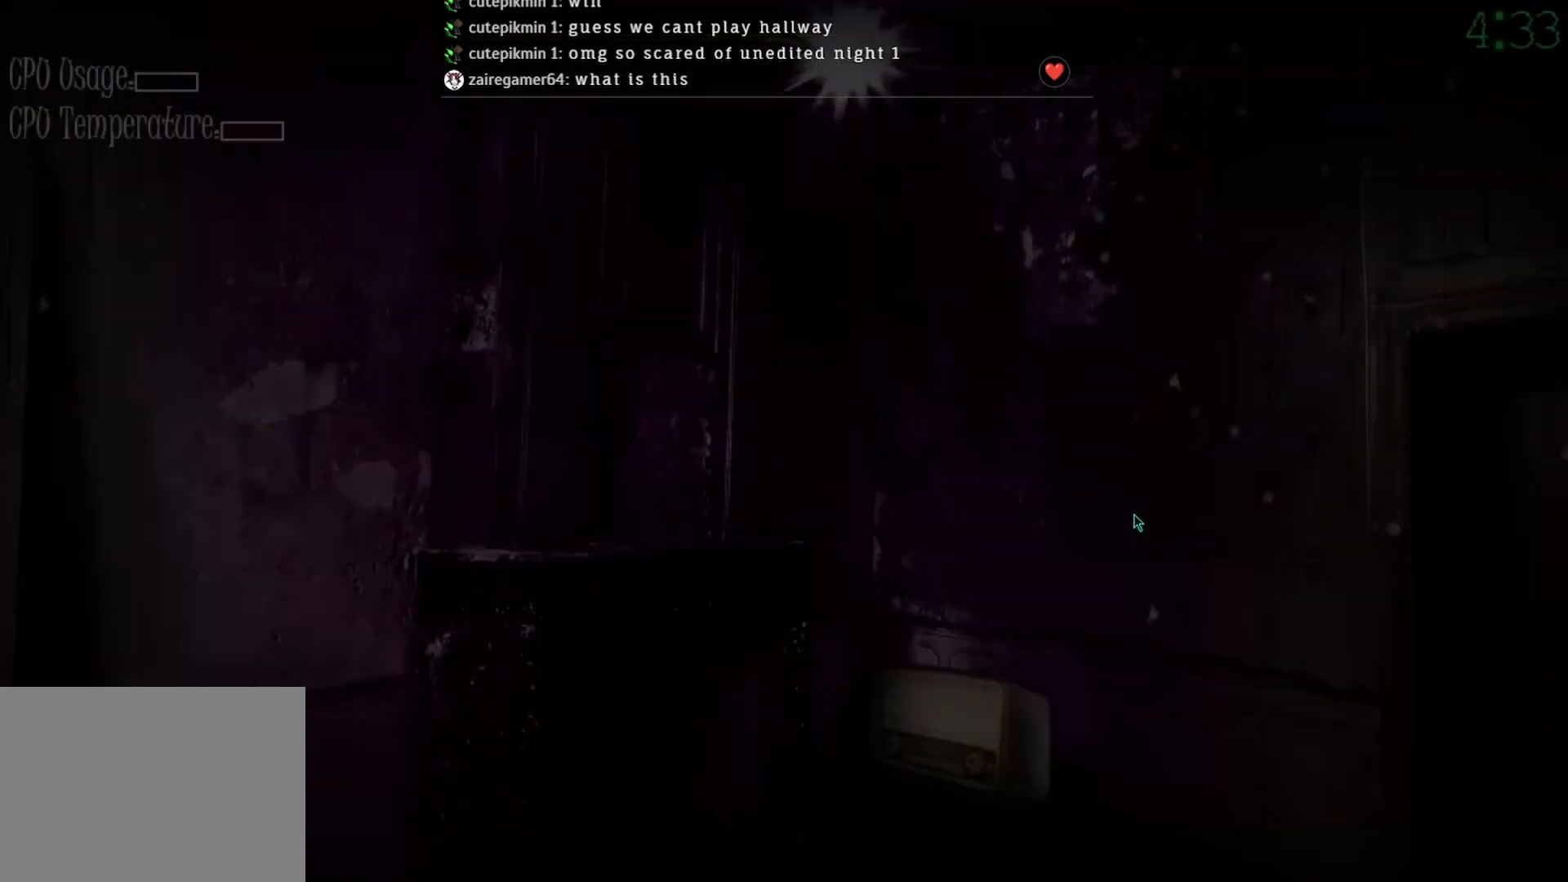
{"keys": [], "mouse": ["left"], "events": [[500, "mouse_left", "down"]]}
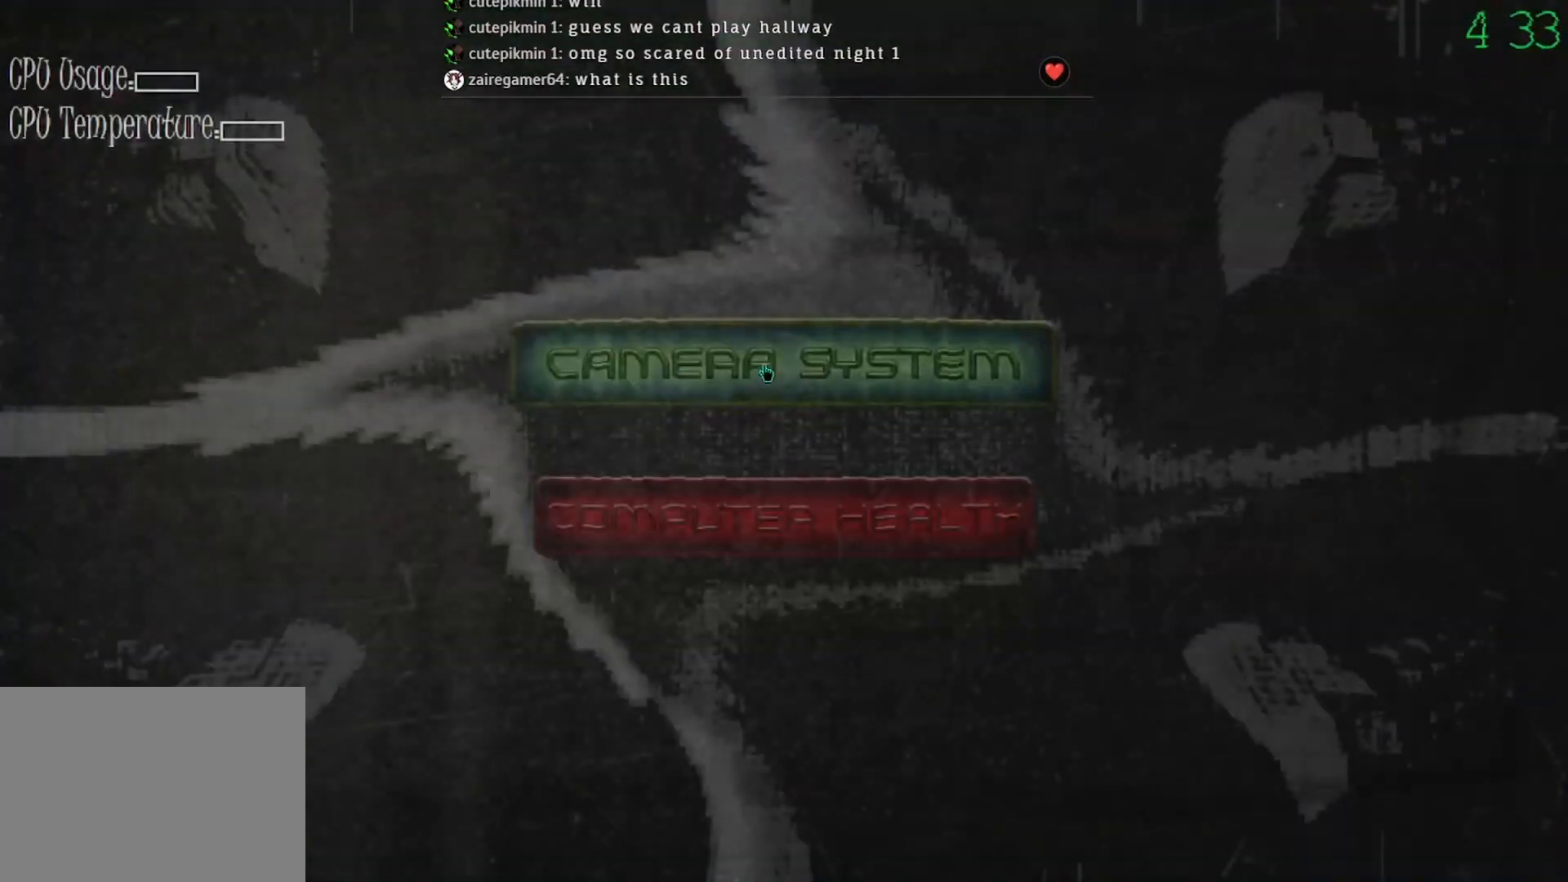
{"keys": [], "mouse": [], "events": [[67, "mouse_left", "up"]]}
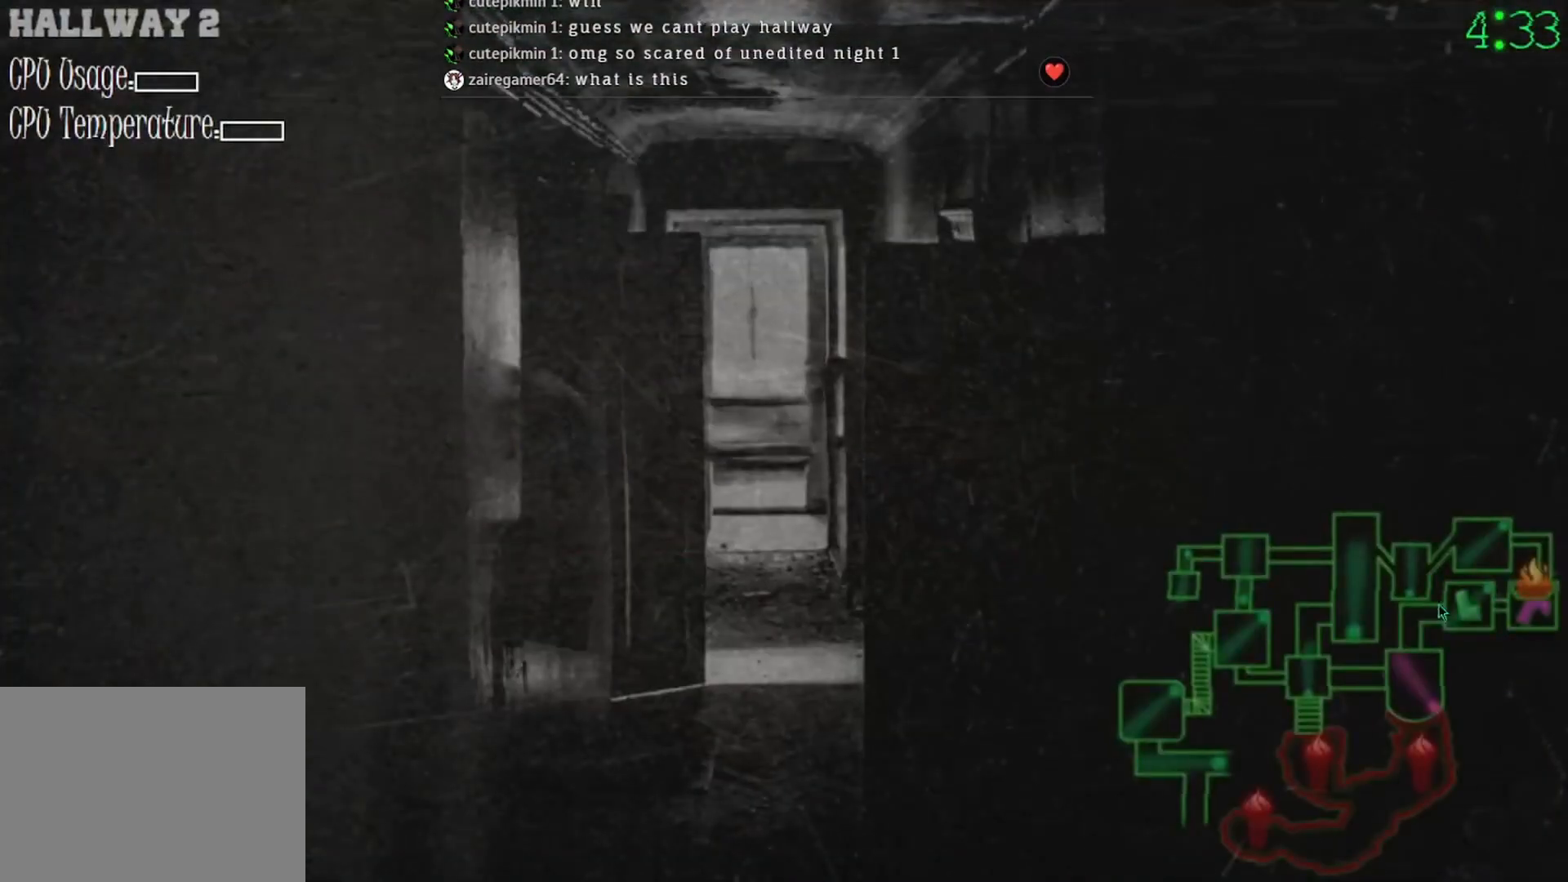
{"keys": [], "mouse": [], "events": [[167, "mouse_left", "down"], [233, "mouse_left", "up"]]}
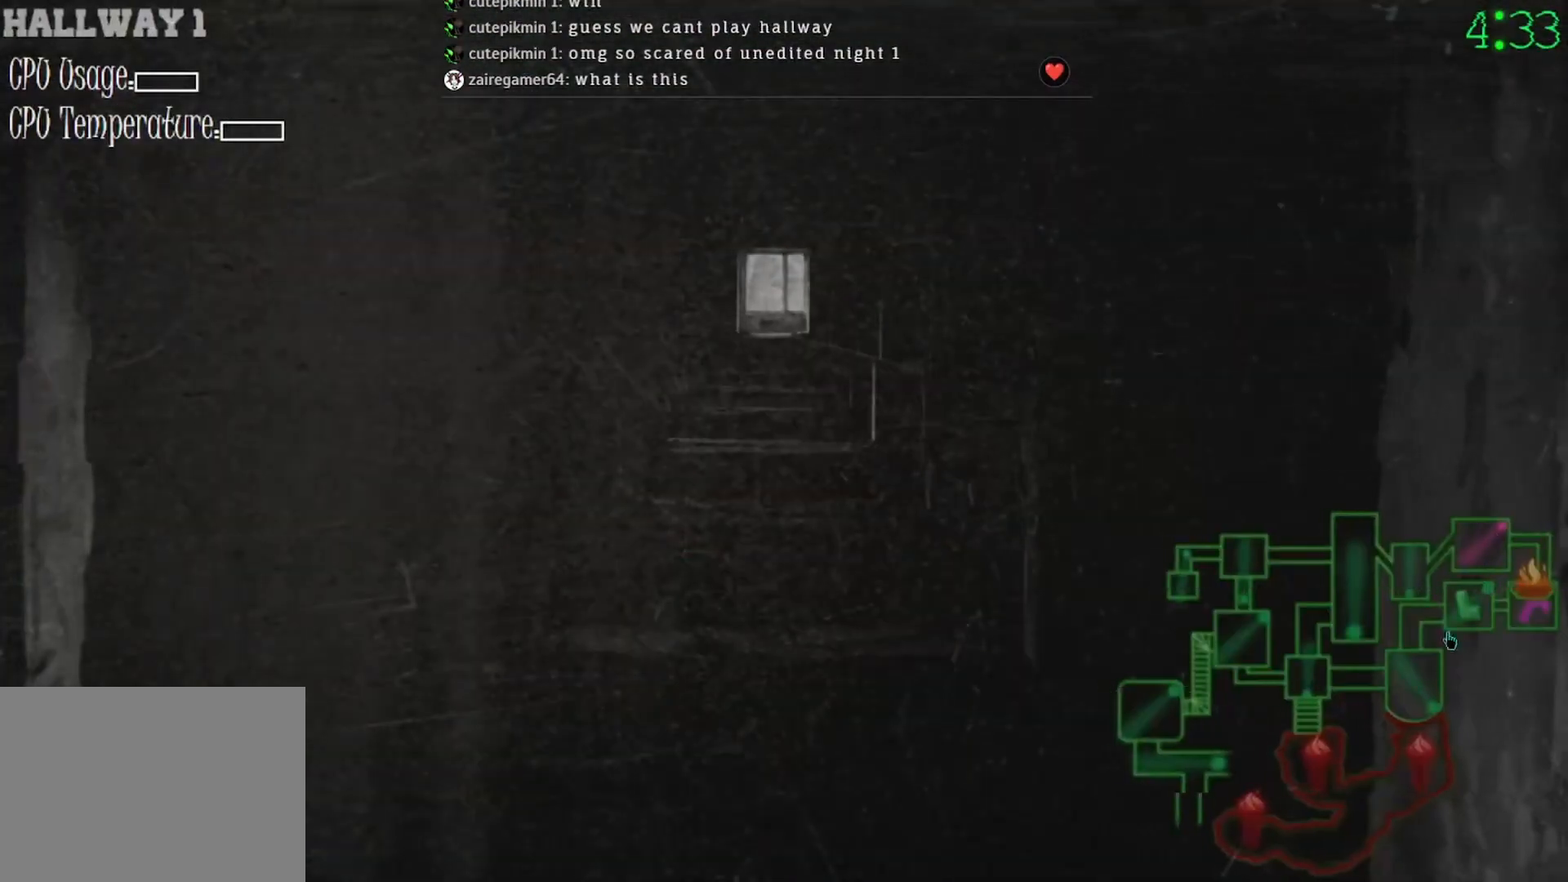
{"keys": [], "mouse": [], "events": [[133, "mouse_left", "down"], [200, "mouse_left", "up"], [300, "mouse_left", "down"], [400, "mouse_left", "up"]]}
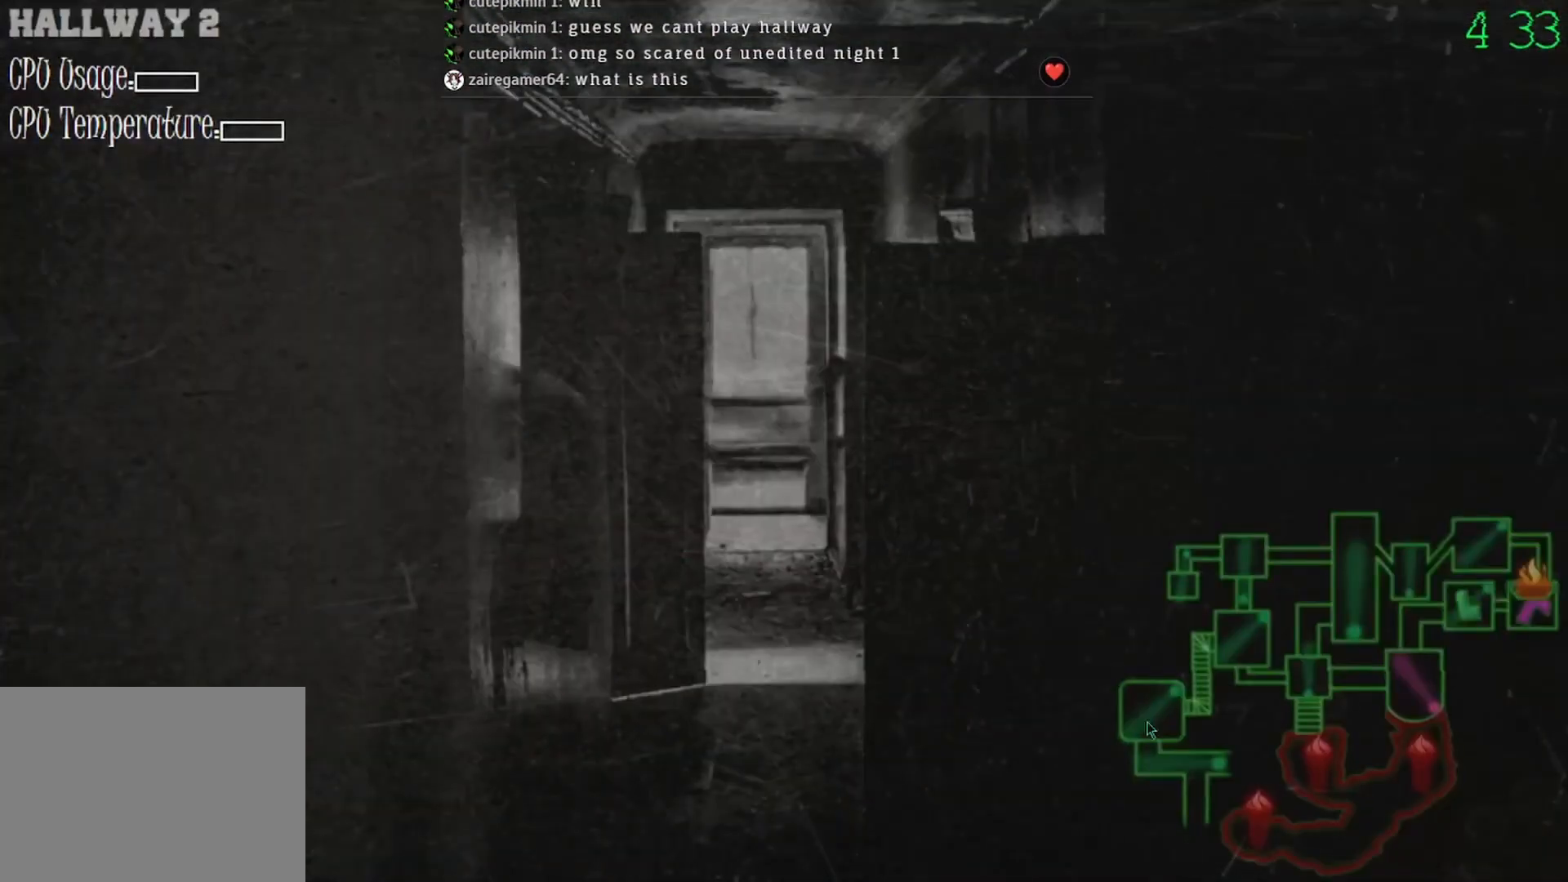
{"keys": [], "mouse": [], "events": []}
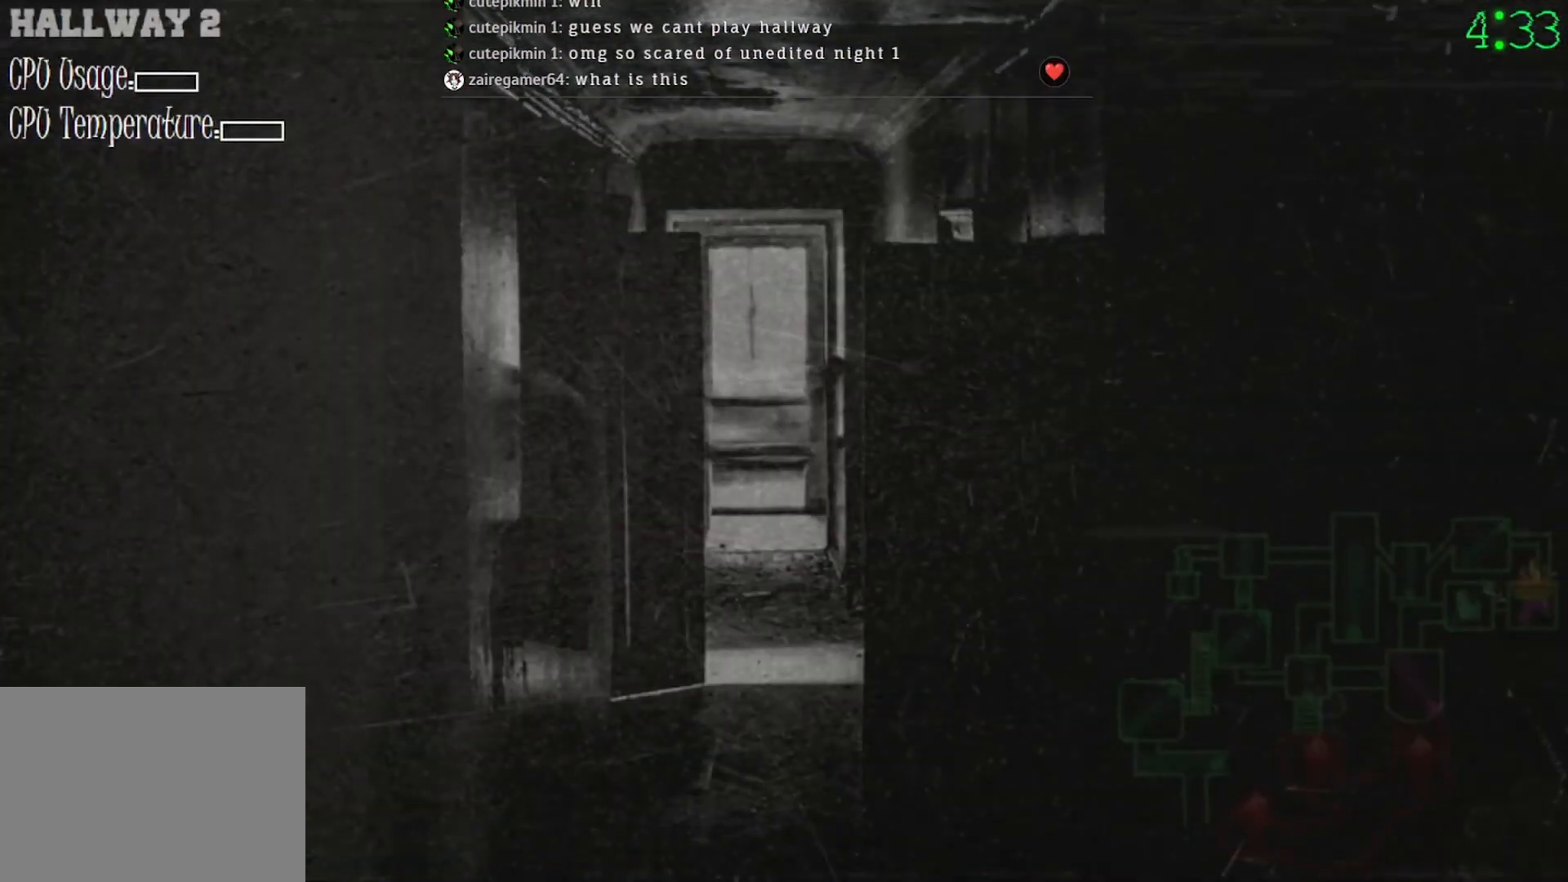
{"keys": [], "mouse": [], "events": []}
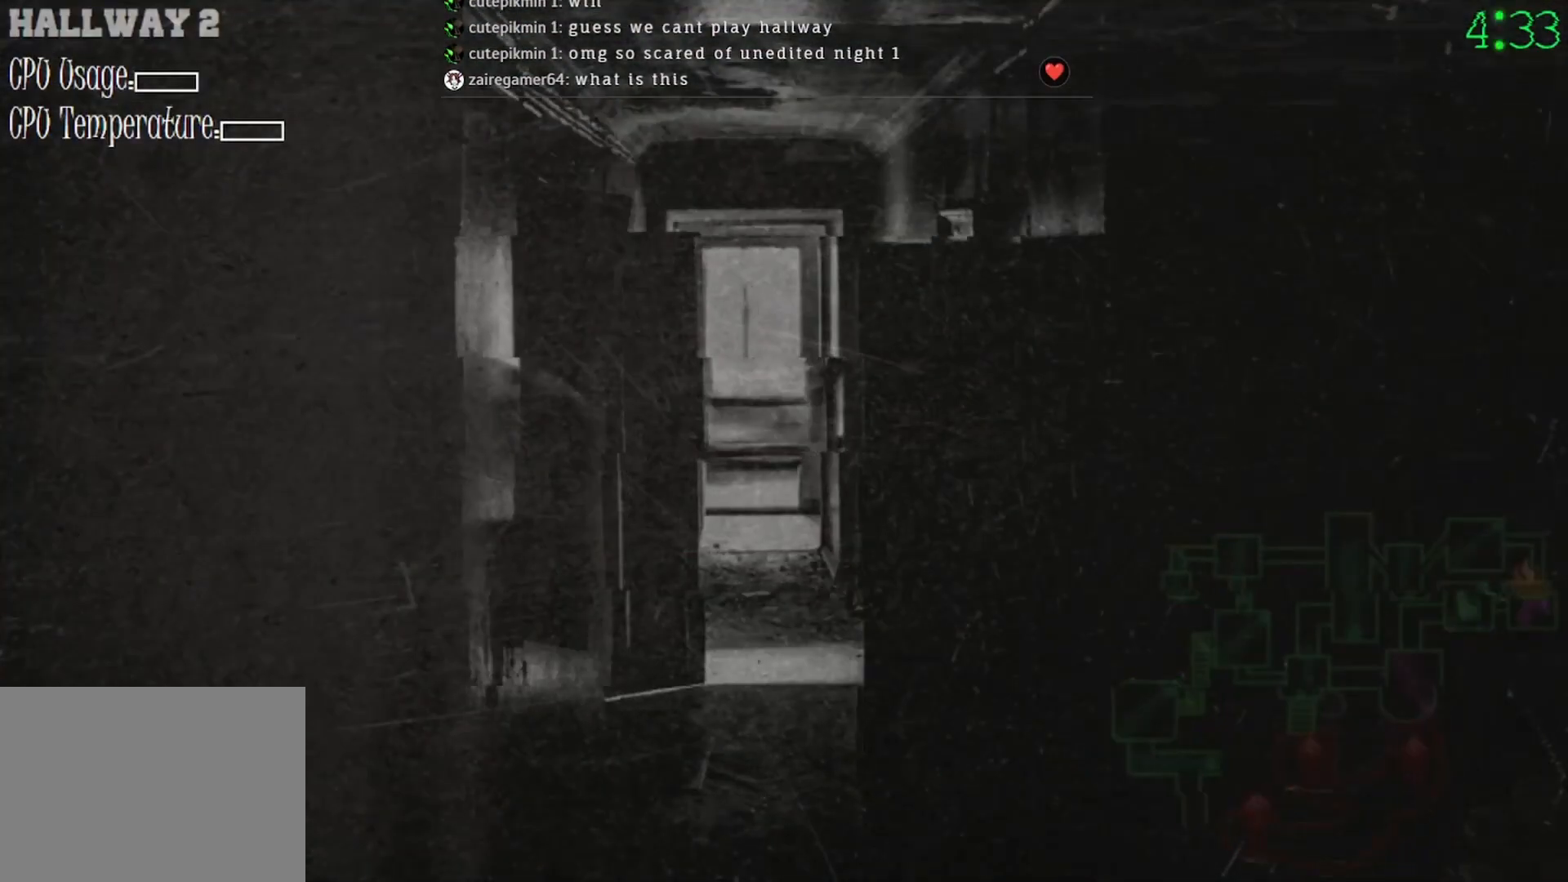
{"keys": [], "mouse": [], "events": []}
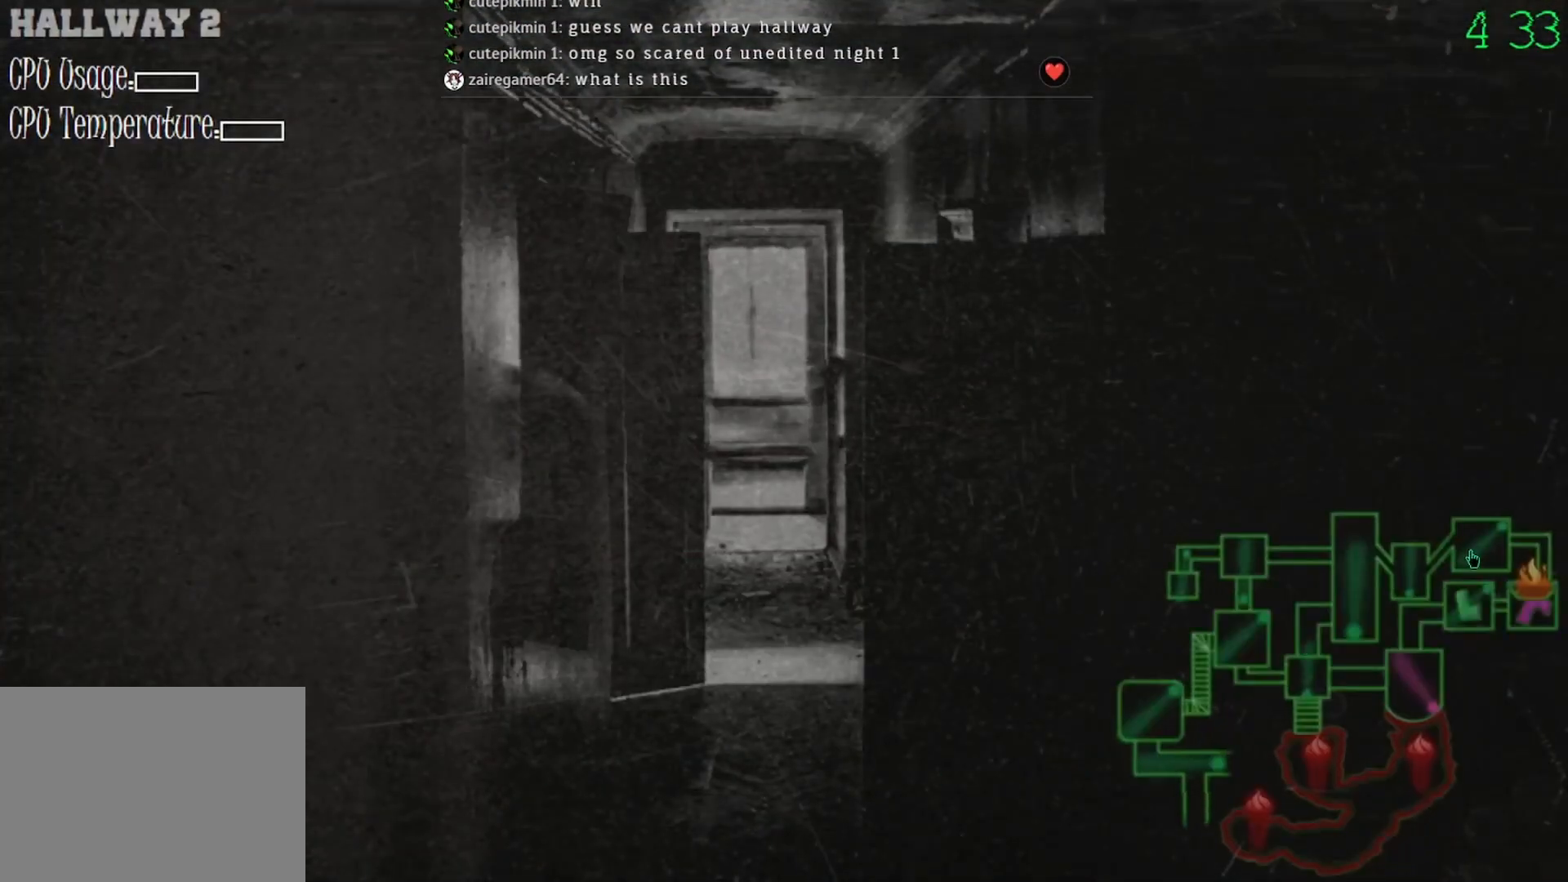
{"keys": [], "mouse": [], "events": [[67, "mouse_left", "down"], [167, "mouse_left", "up"]]}
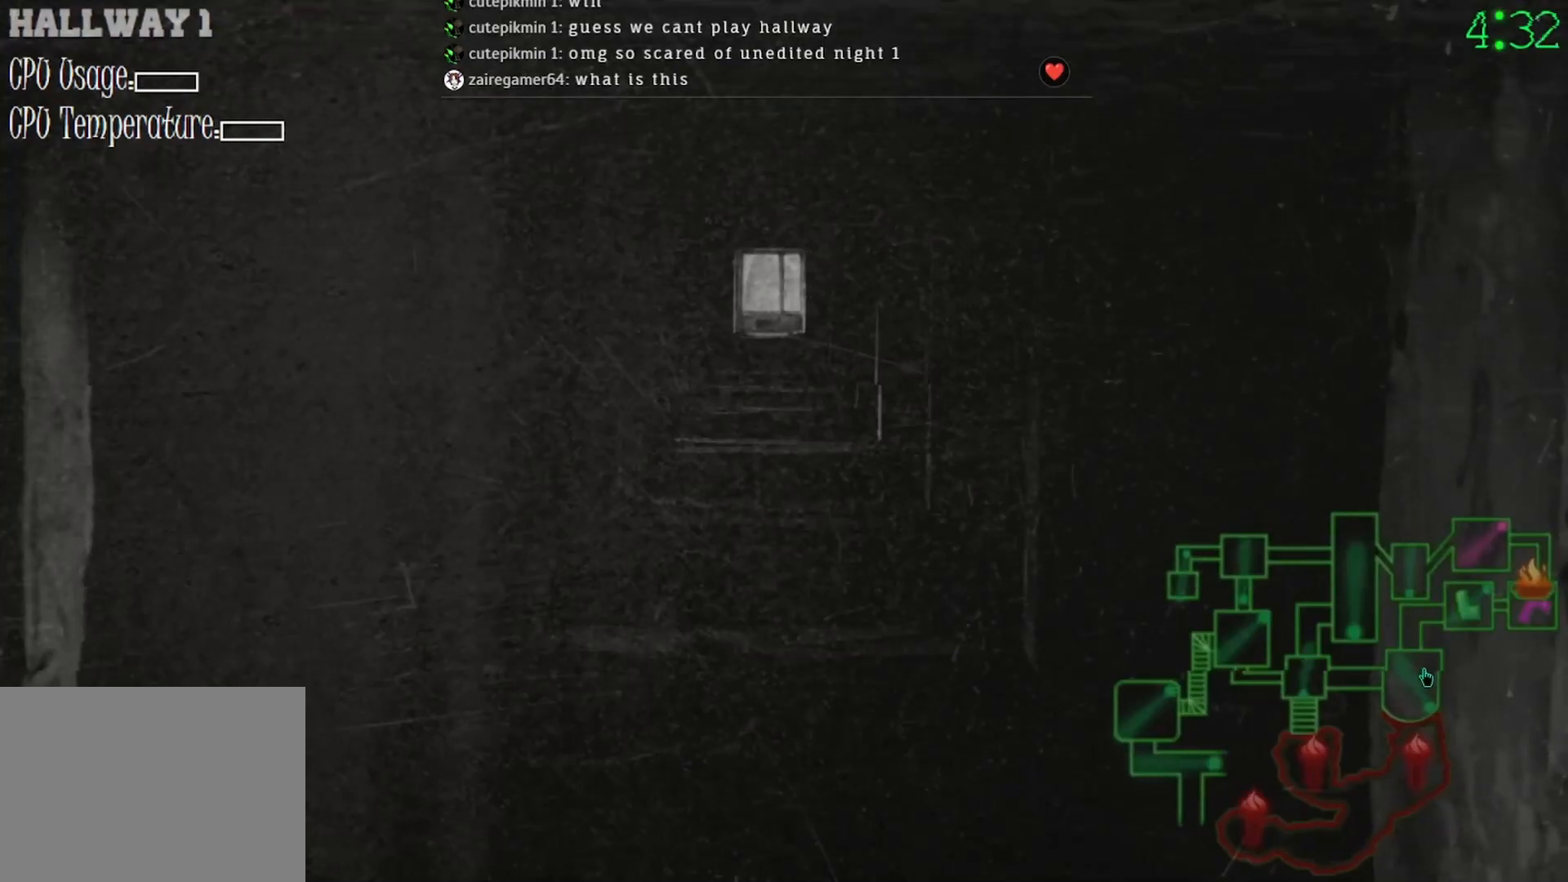
{"keys": [], "mouse": [], "events": [[33, "mouse_left", "down"], [133, "mouse_left", "up"]]}
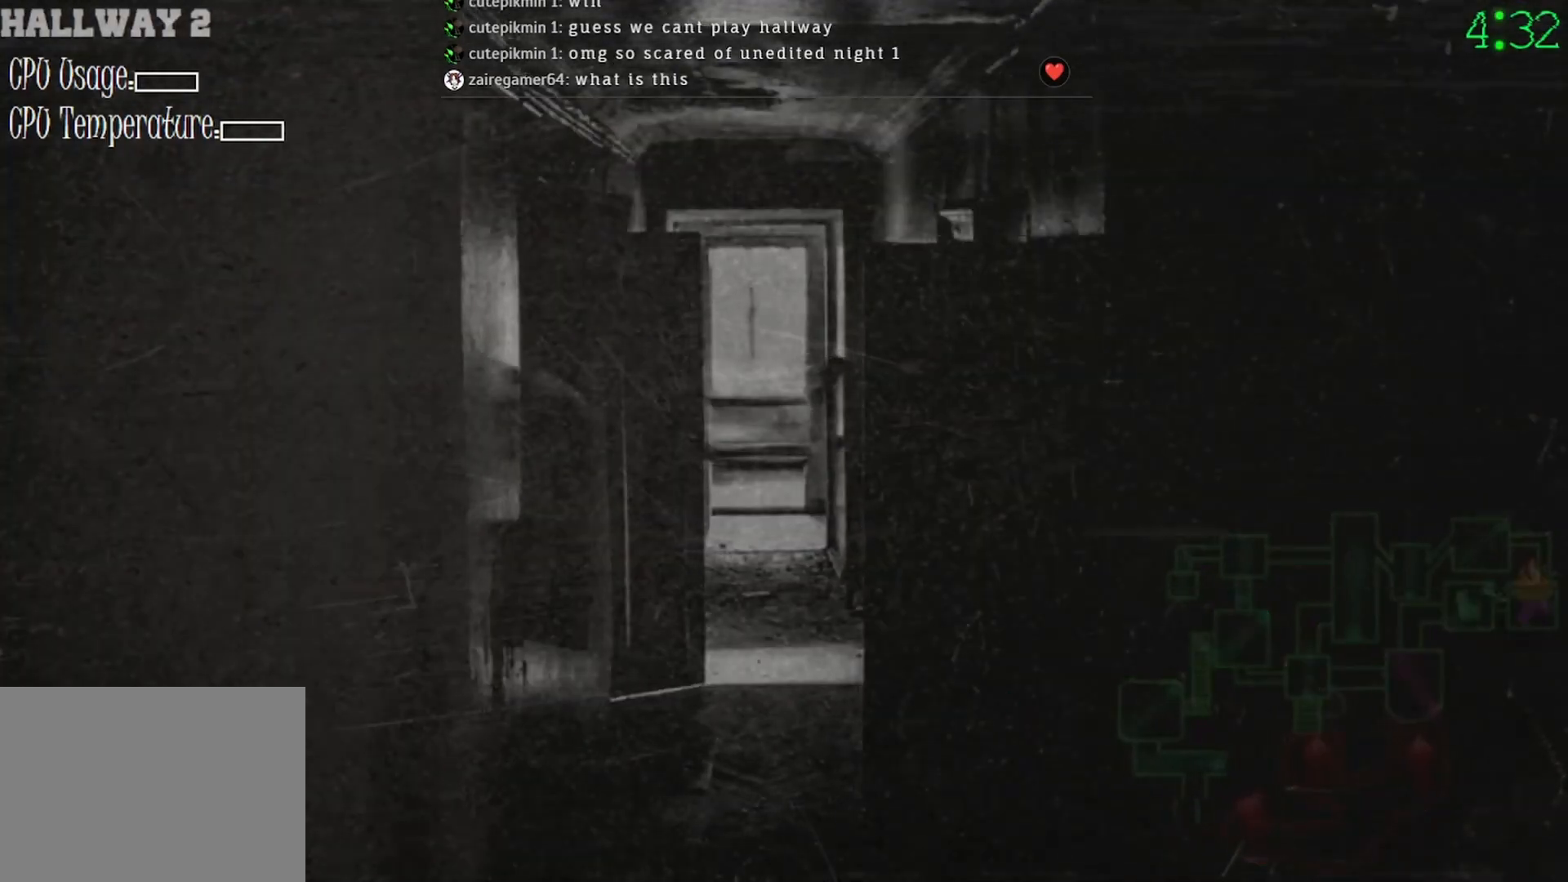
{"keys": [], "mouse": [], "events": [[167, "mouse_left", "down"], [233, "mouse_left", "up"]]}
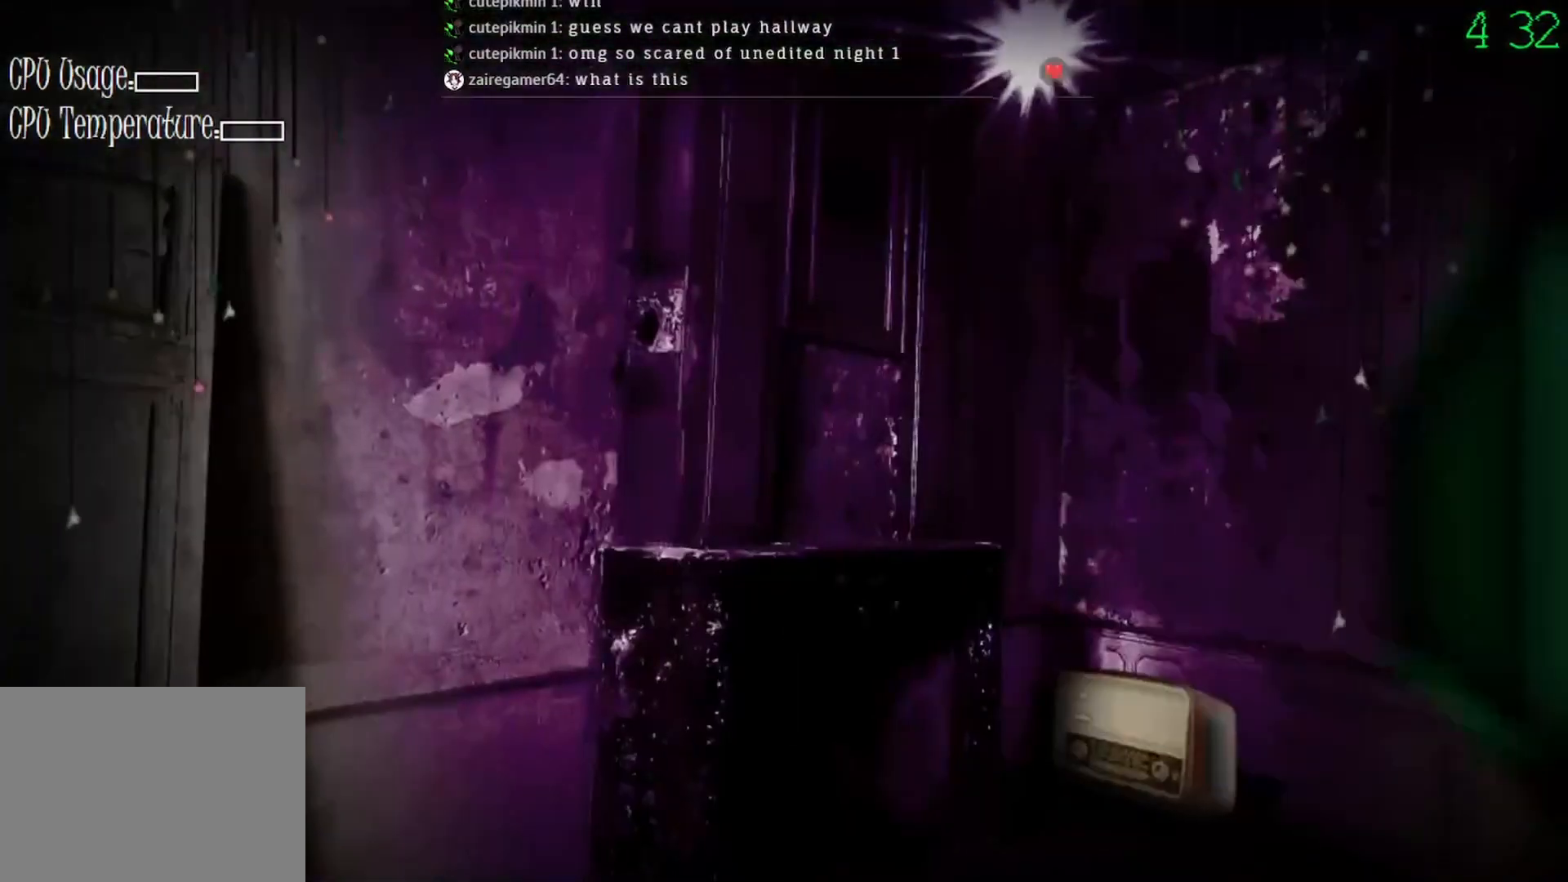
{"keys": [], "mouse": [], "events": []}
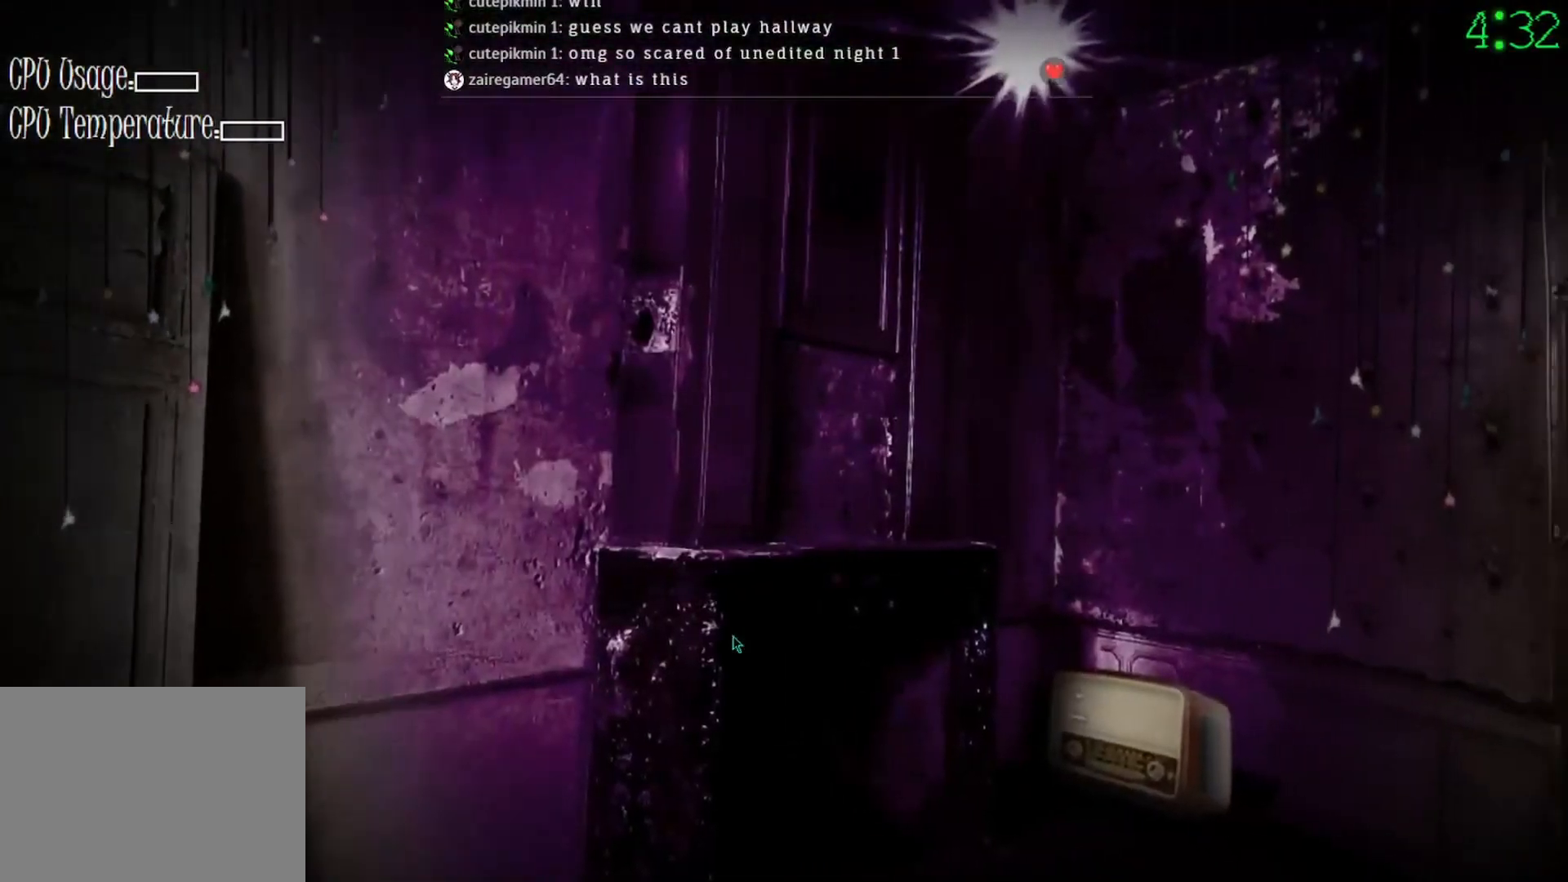
{"keys": [], "mouse": [], "events": []}
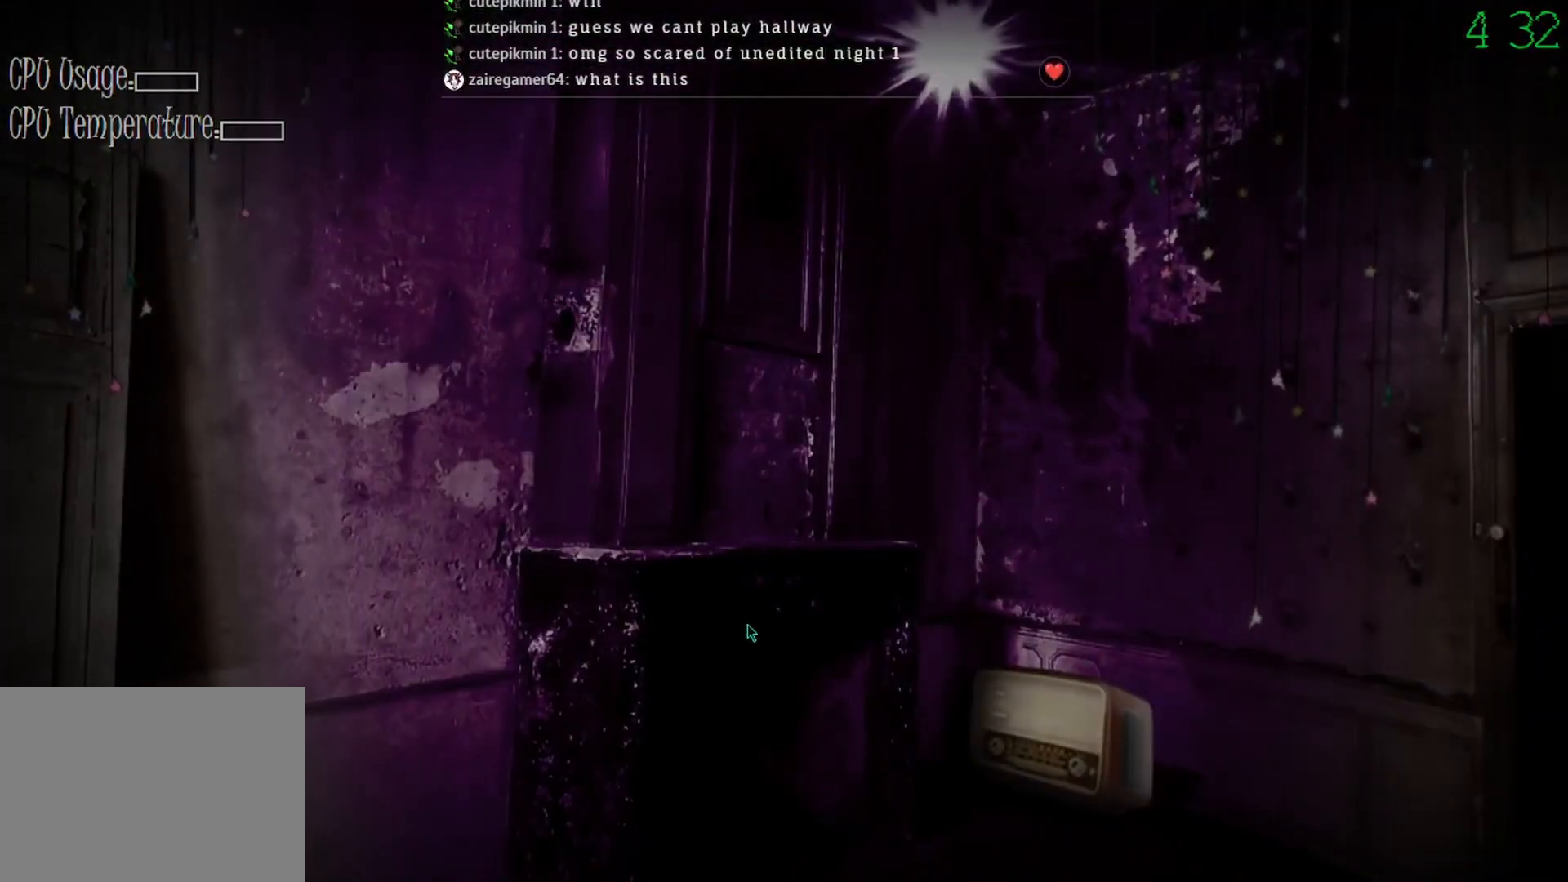
{"keys": [], "mouse": ["left"], "events": [[300, "mouse_left", "down"]]}
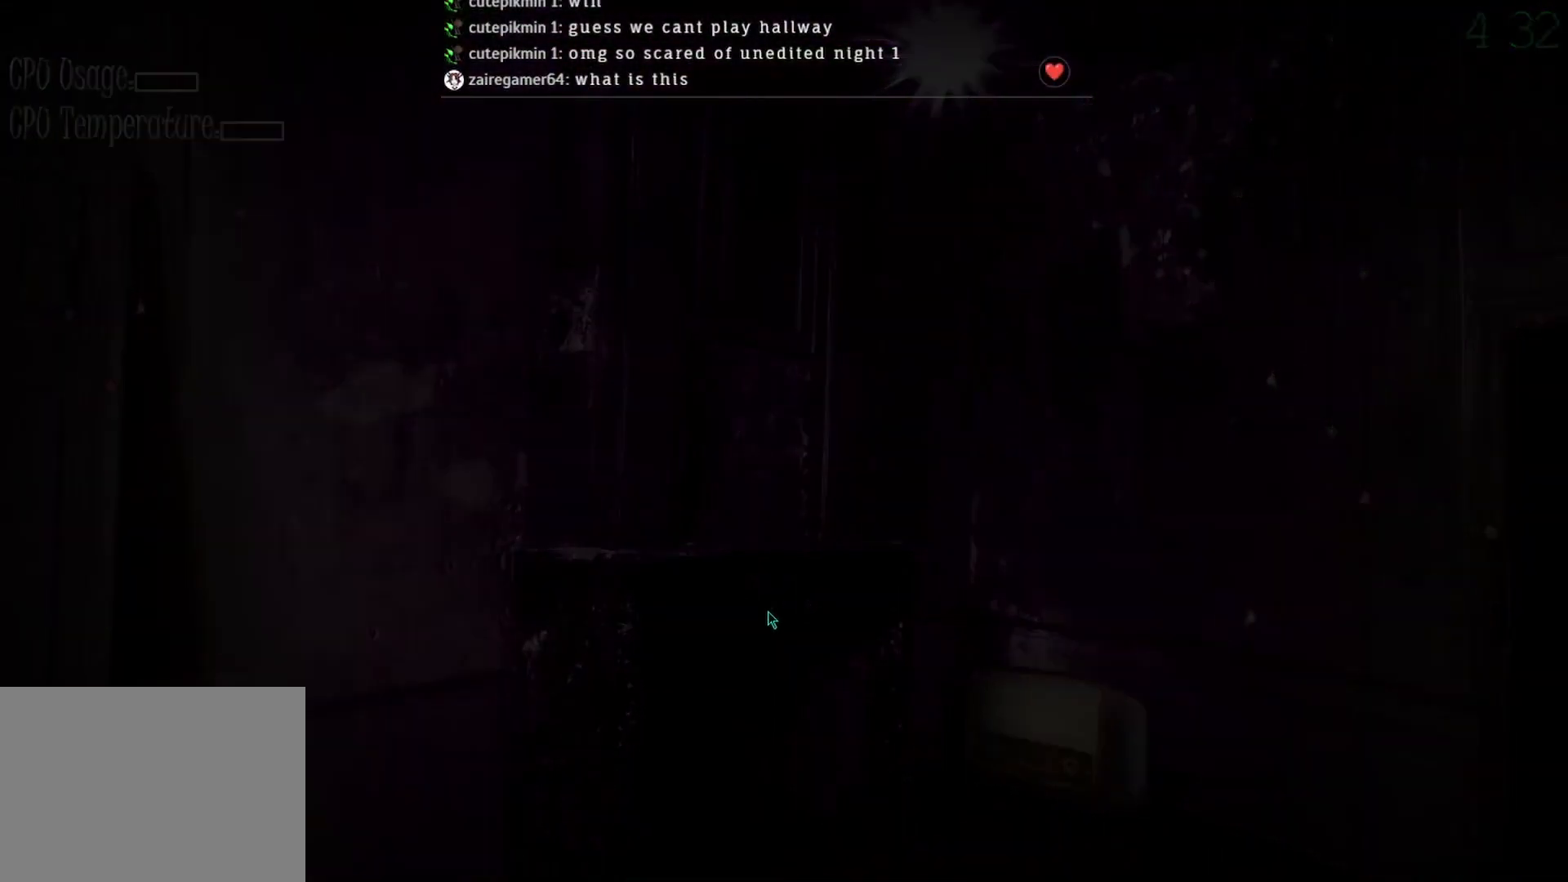
{"keys": [], "mouse": ["left"], "events": []}
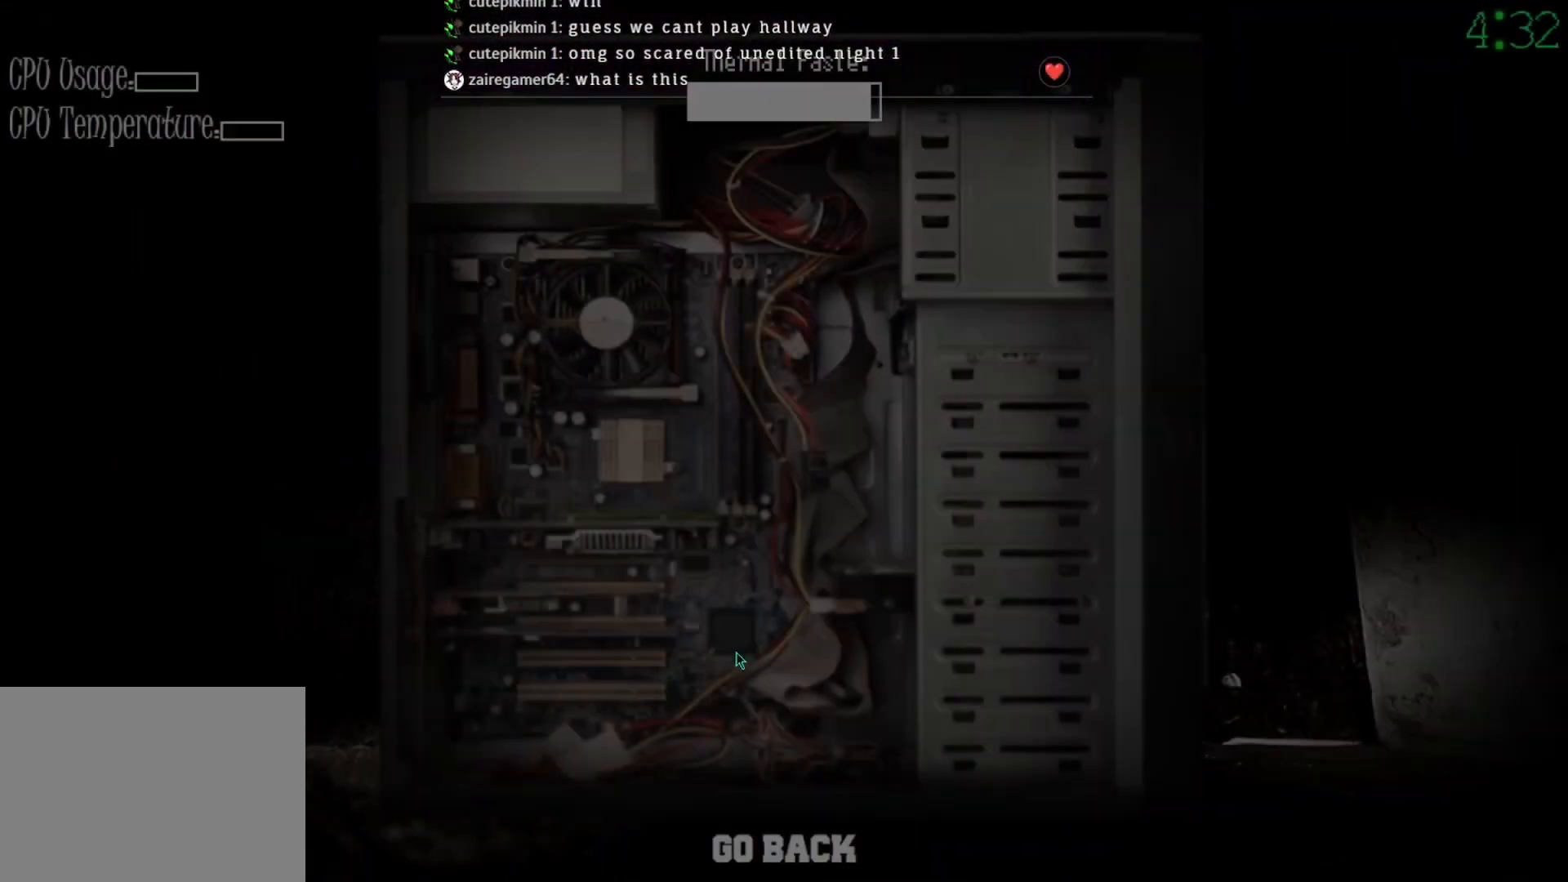
{"keys": [], "mouse": ["left"], "events": []}
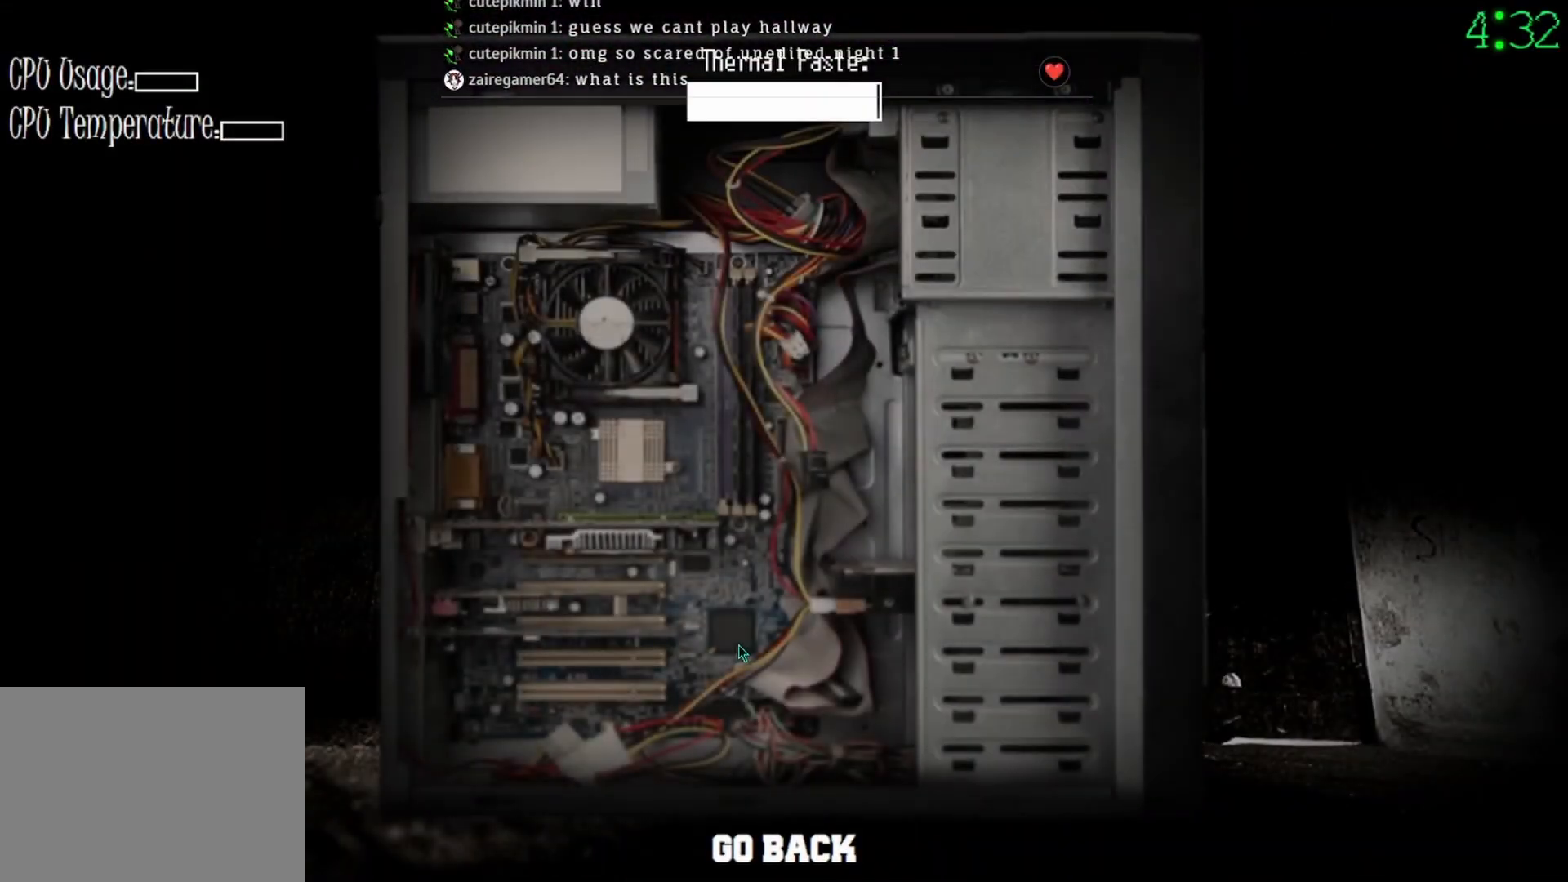
{"keys": [], "mouse": ["left"], "events": []}
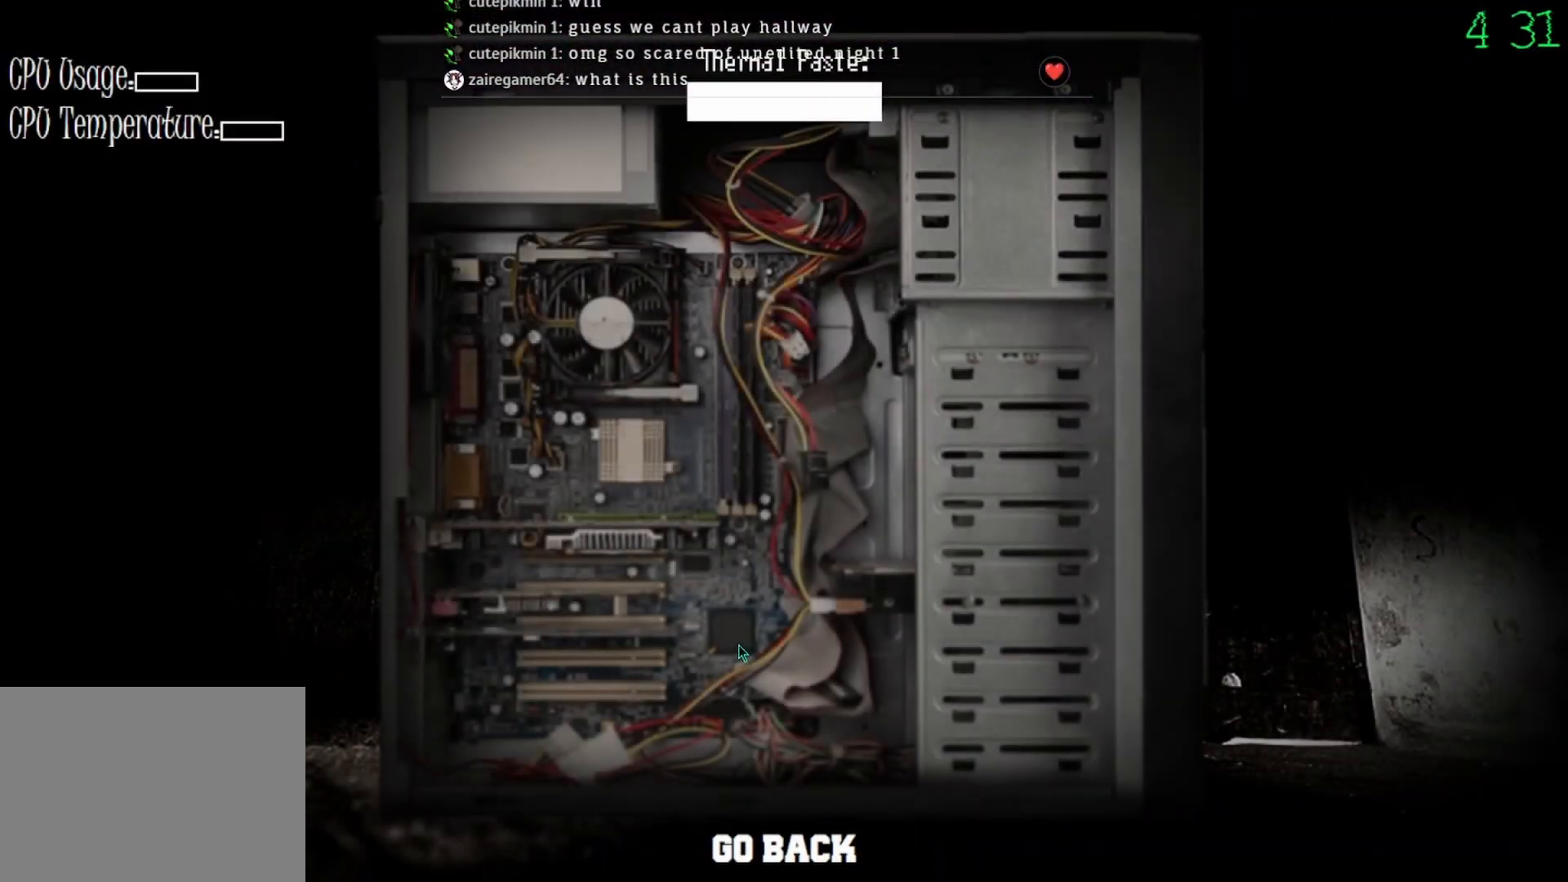
{"keys": [], "mouse": [], "events": [[400, "mouse_left", "up"]]}
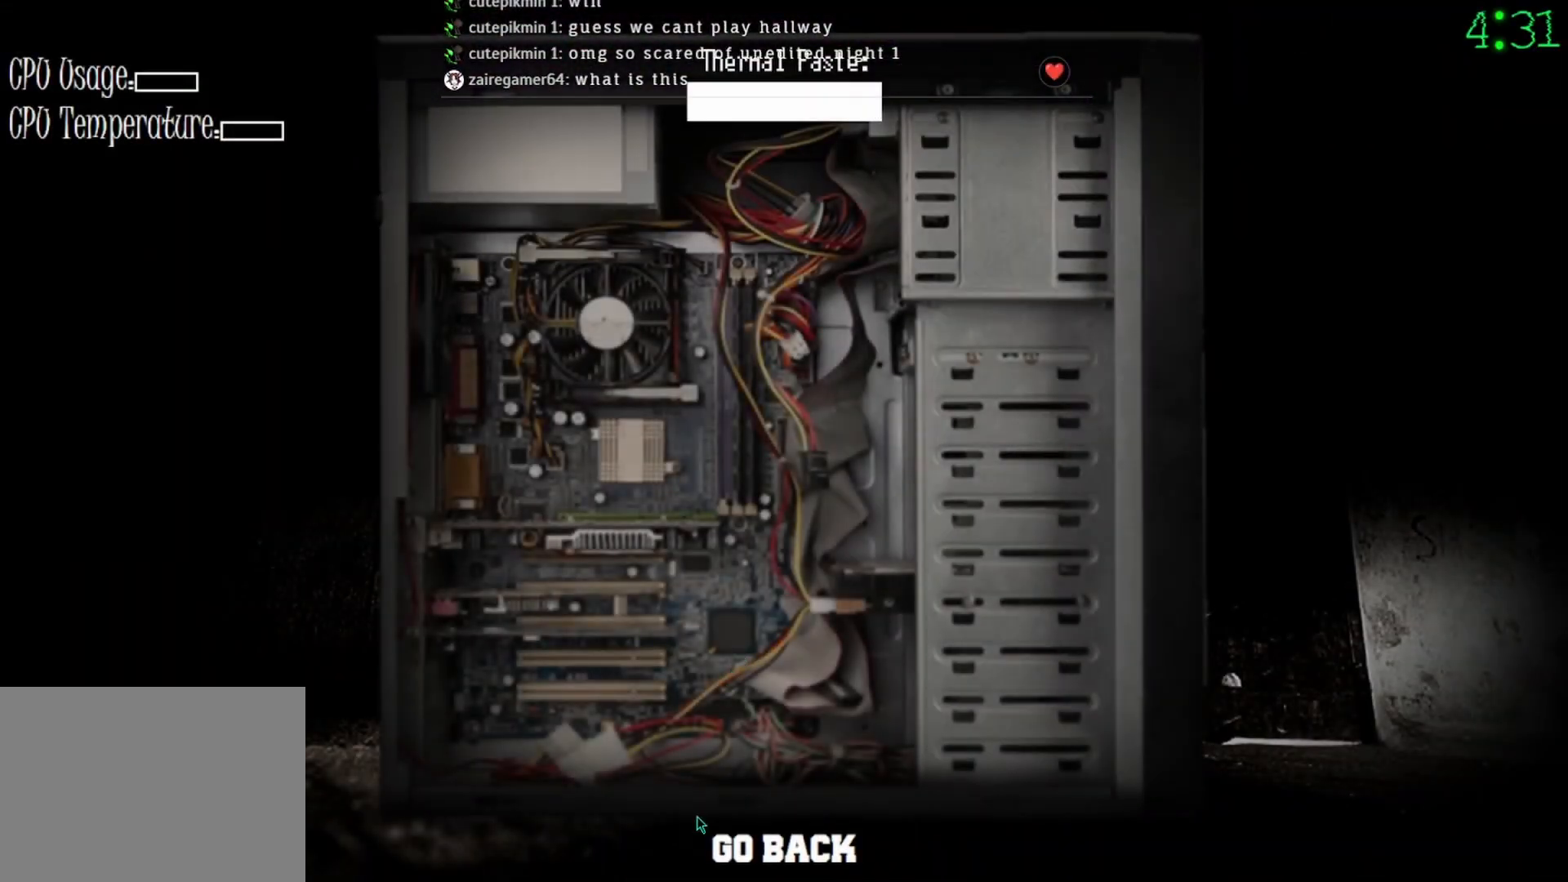
{"keys": [], "mouse": [], "events": [[33, "mouse_left", "down"], [133, "mouse_left", "up"]]}
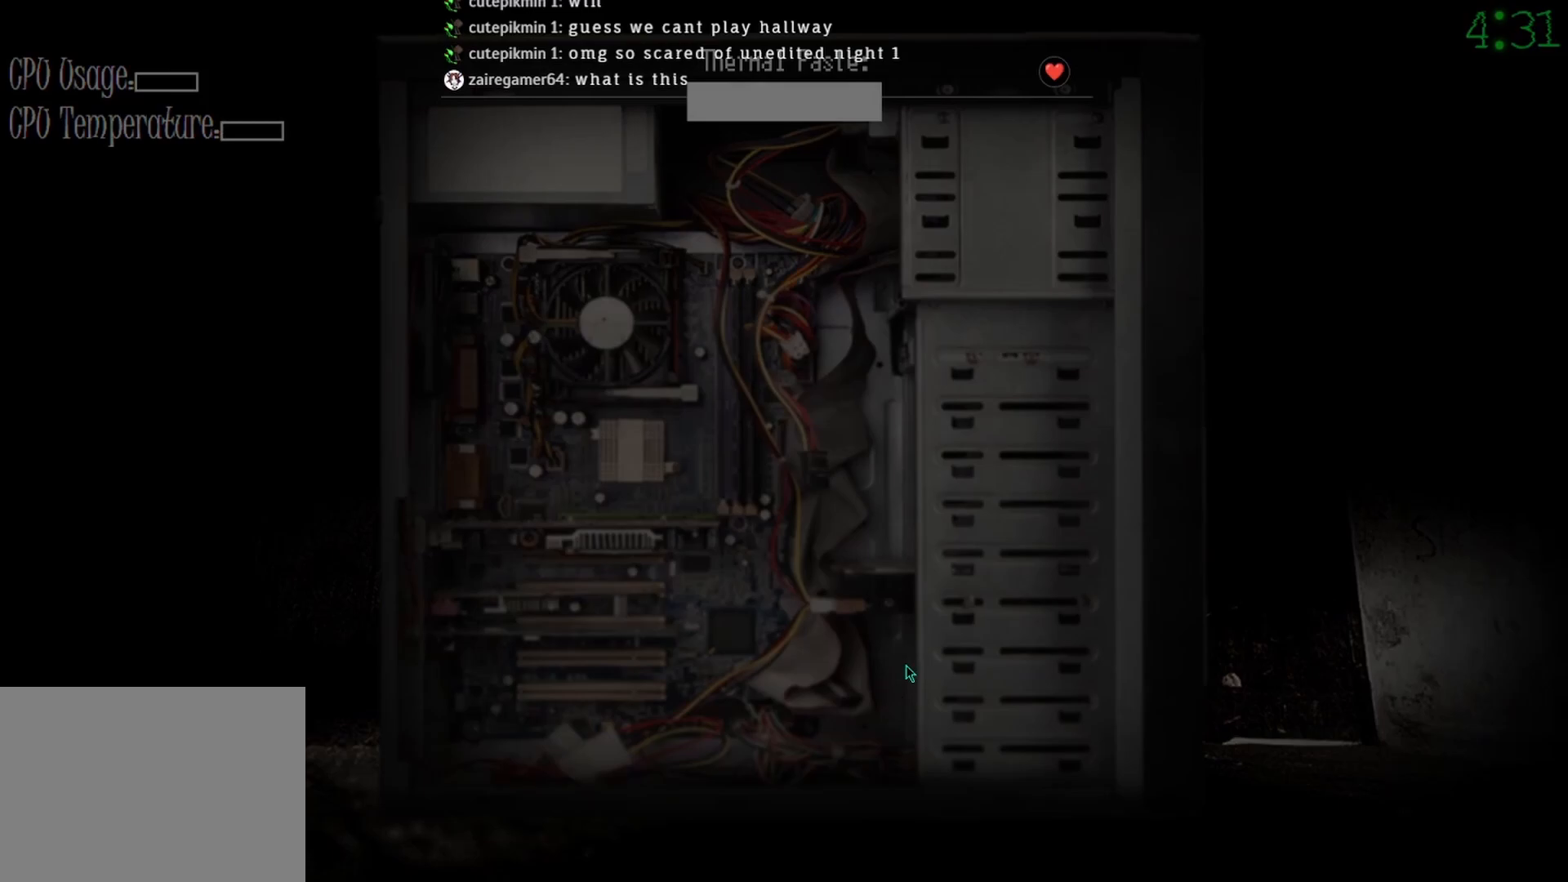
{"keys": [], "mouse": [], "events": []}
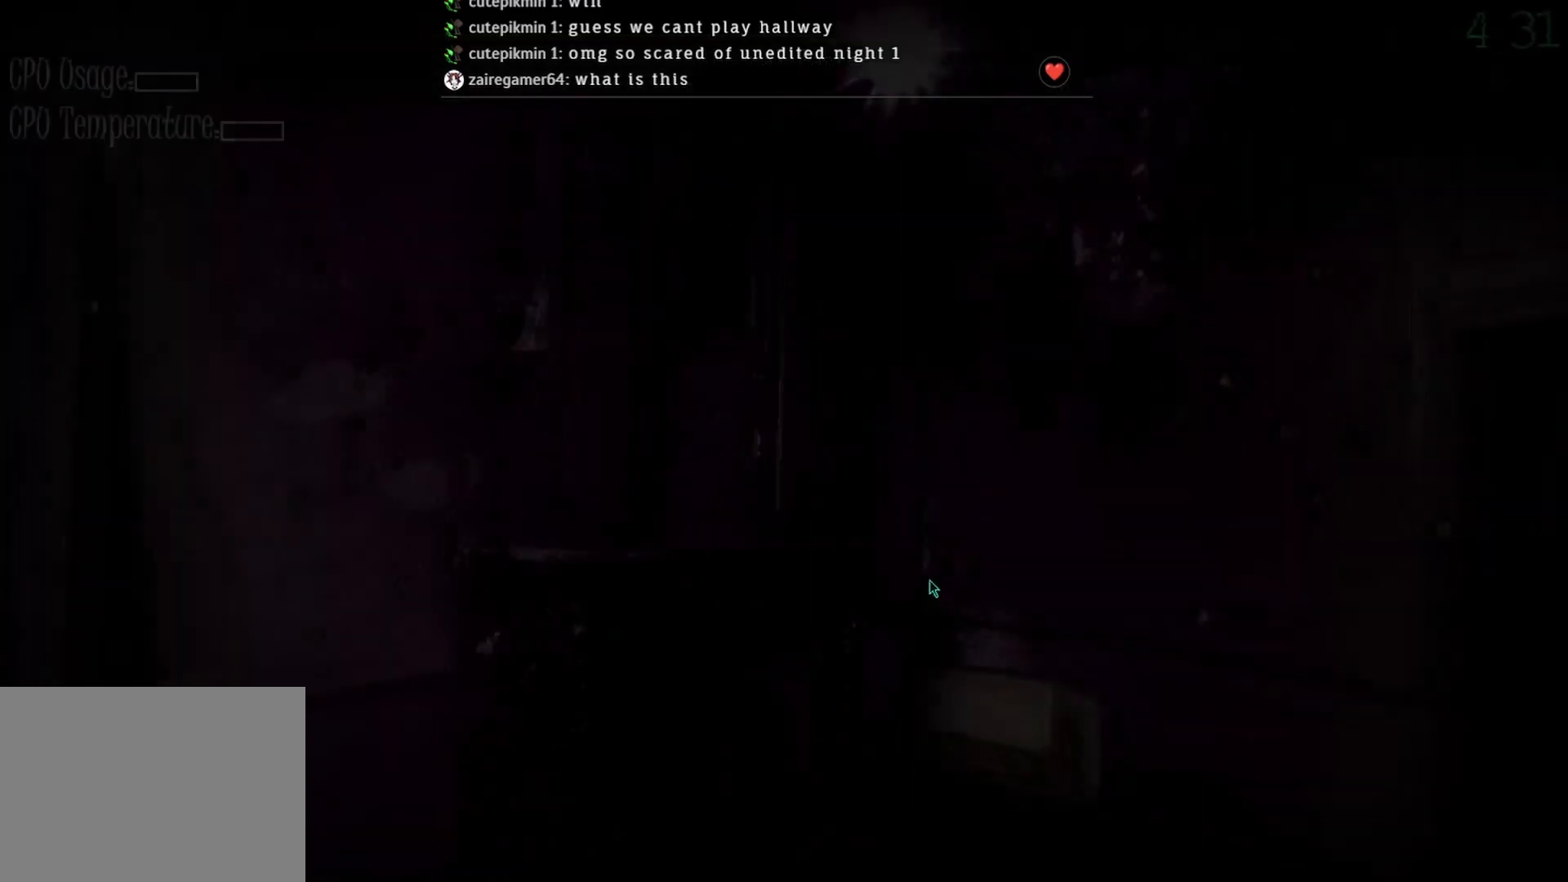
{"keys": [], "mouse": [], "events": []}
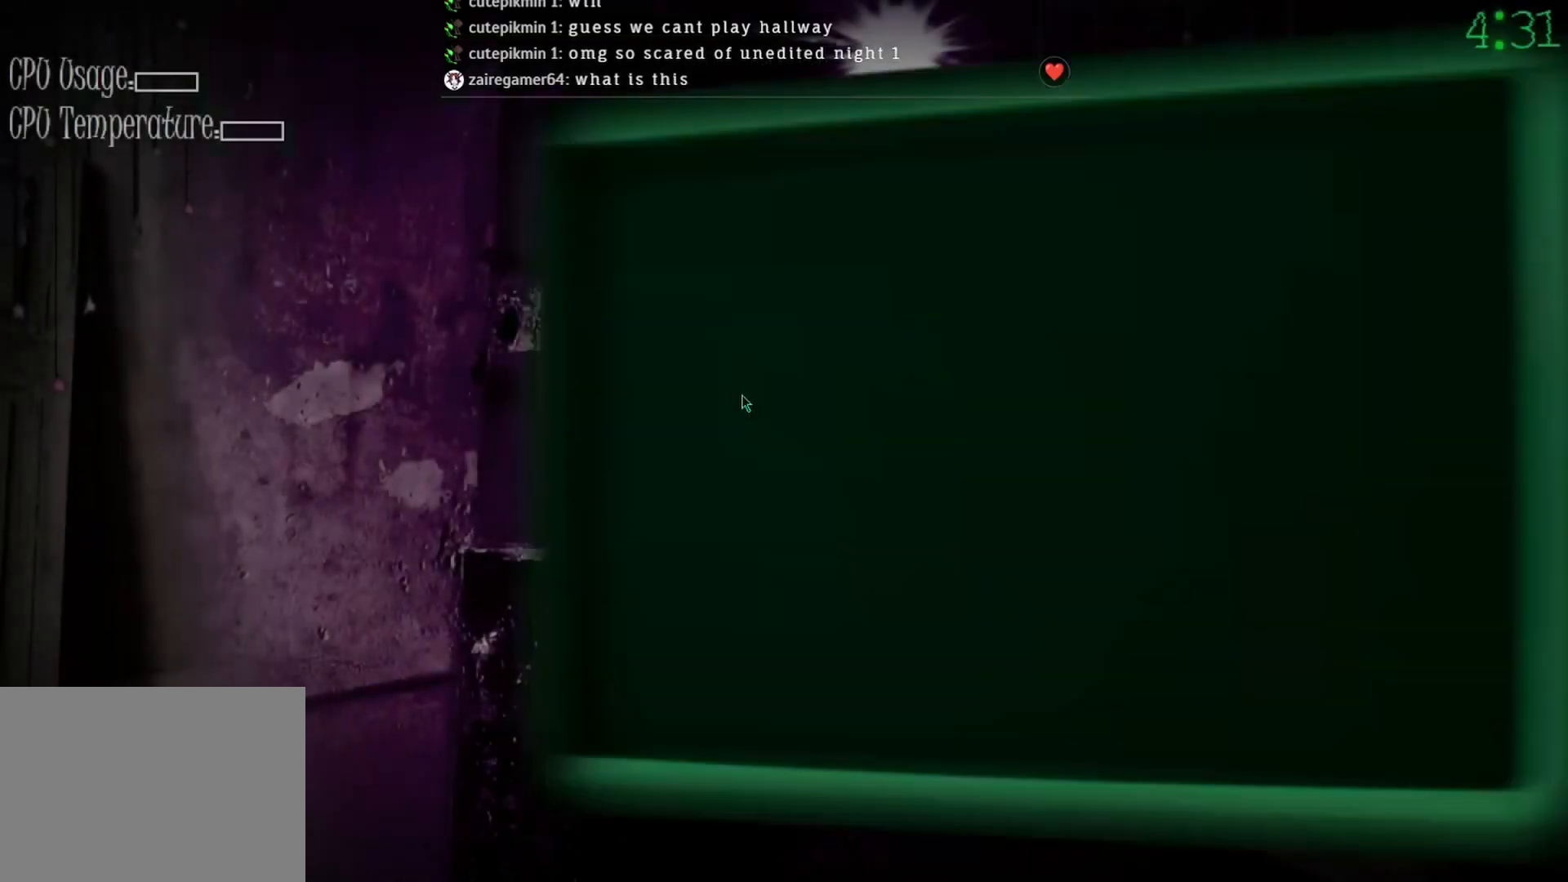
{"keys": [], "mouse": [], "events": [[400, "mouse_left", "down"], [467, "mouse_left", "up"]]}
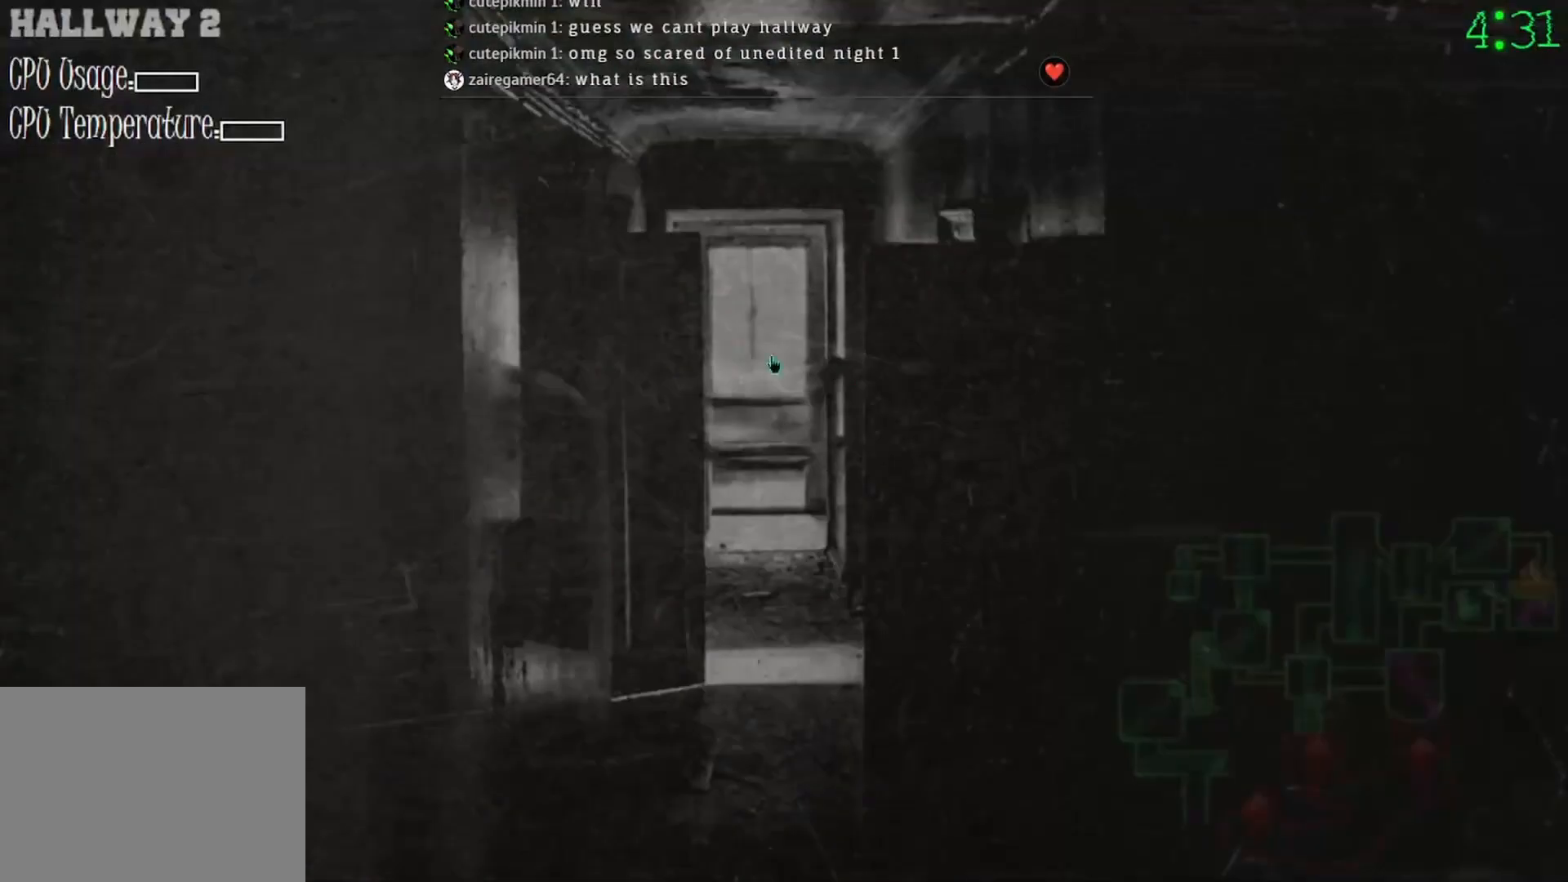
{"keys": [], "mouse": [], "events": []}
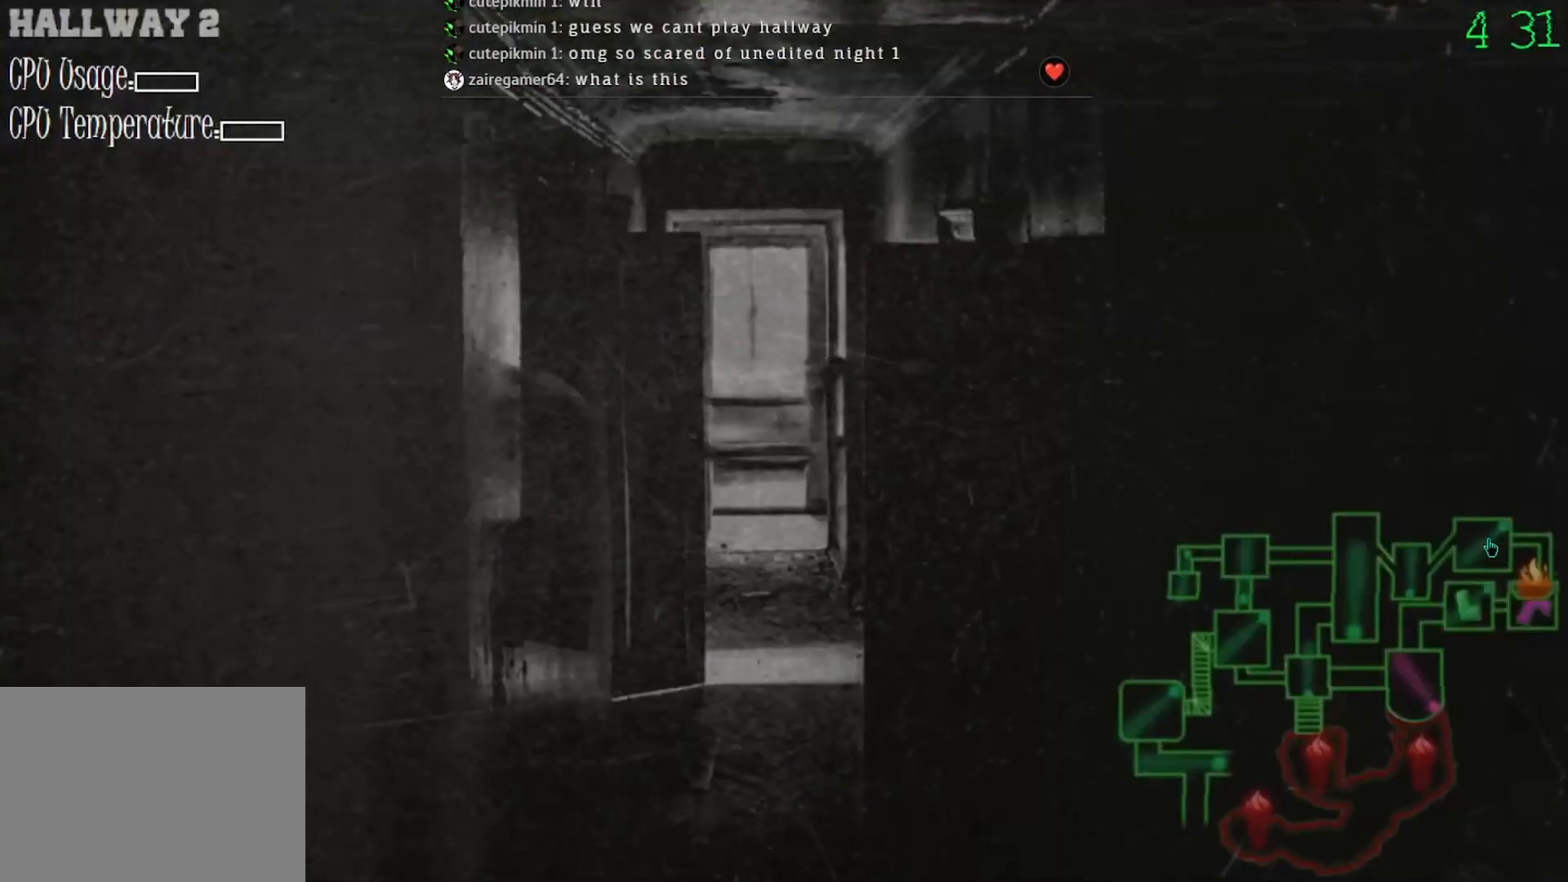
{"keys": [], "mouse": [], "events": [[33, "mouse_left", "down"], [100, "mouse_left", "up"]]}
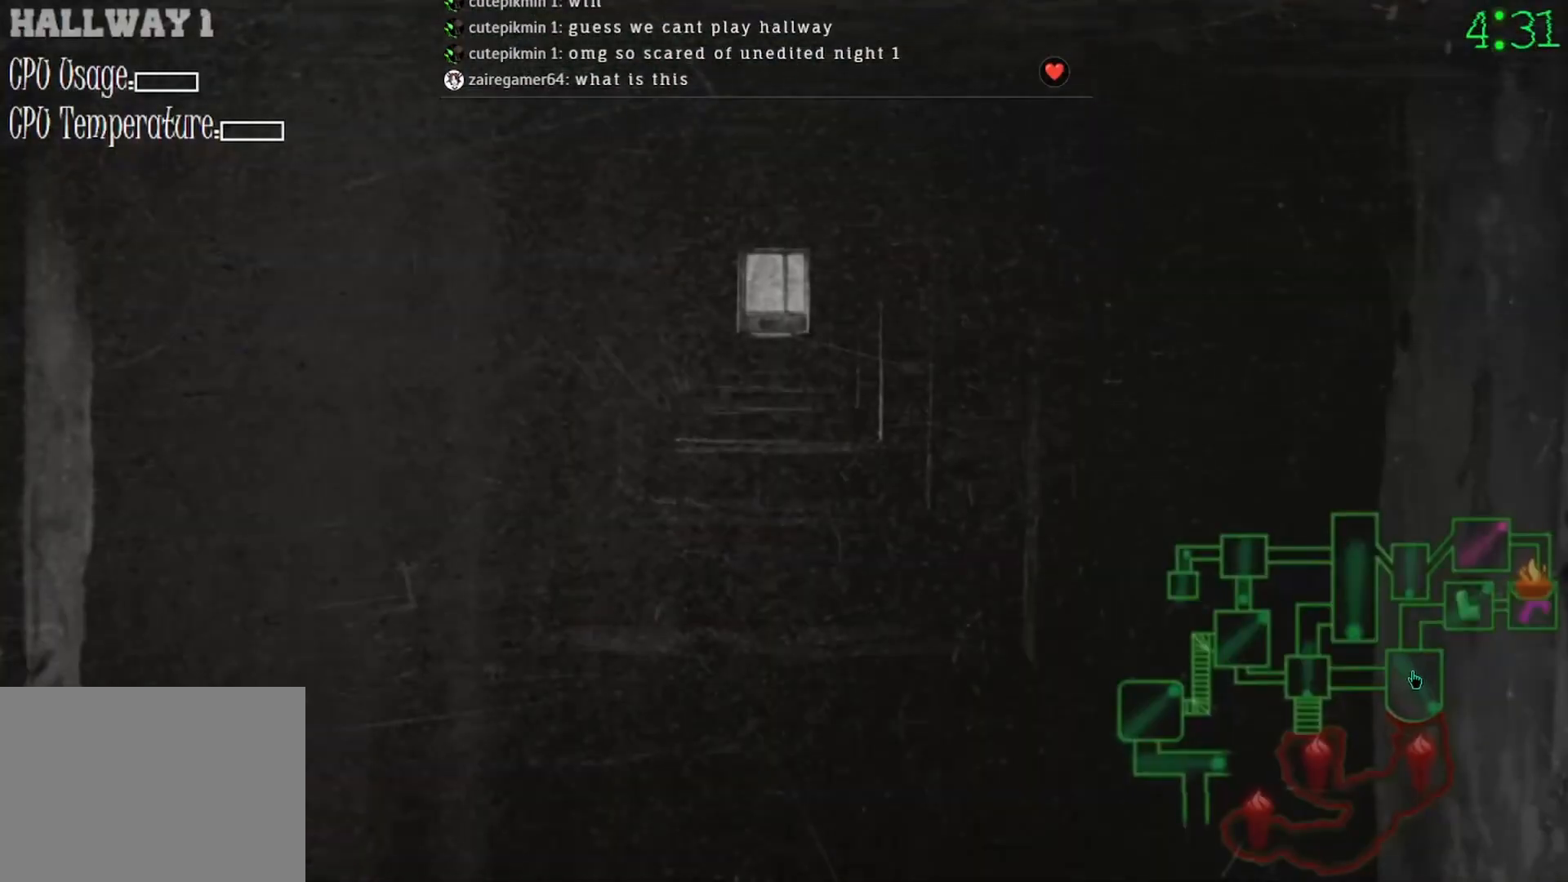
{"keys": [], "mouse": [], "events": [[67, "mouse_left", "down"], [167, "mouse_left", "up"]]}
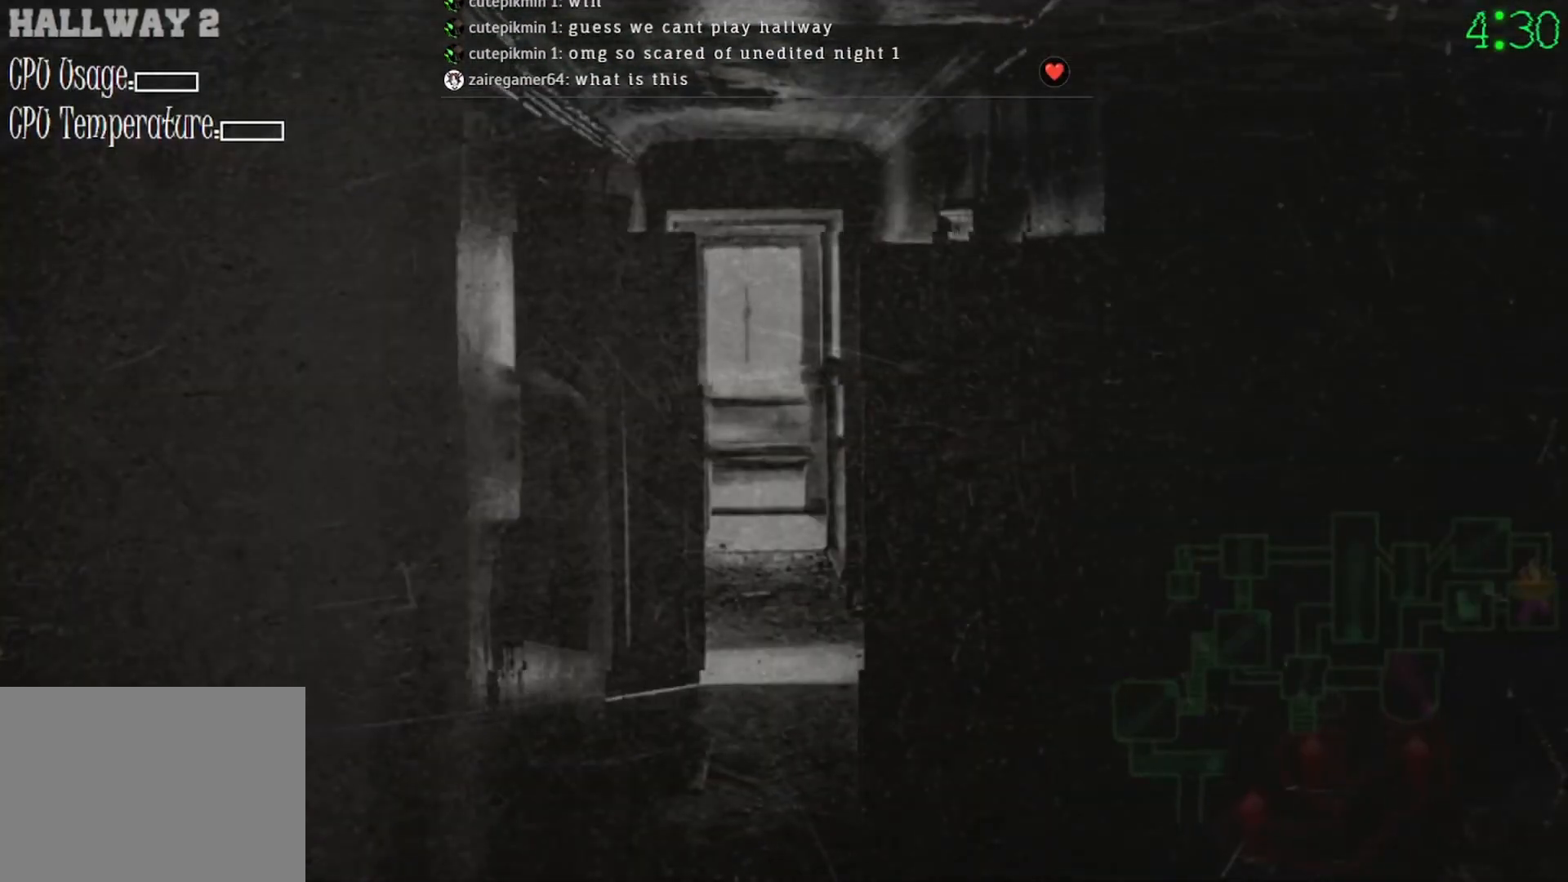
{"keys": [], "mouse": [], "events": []}
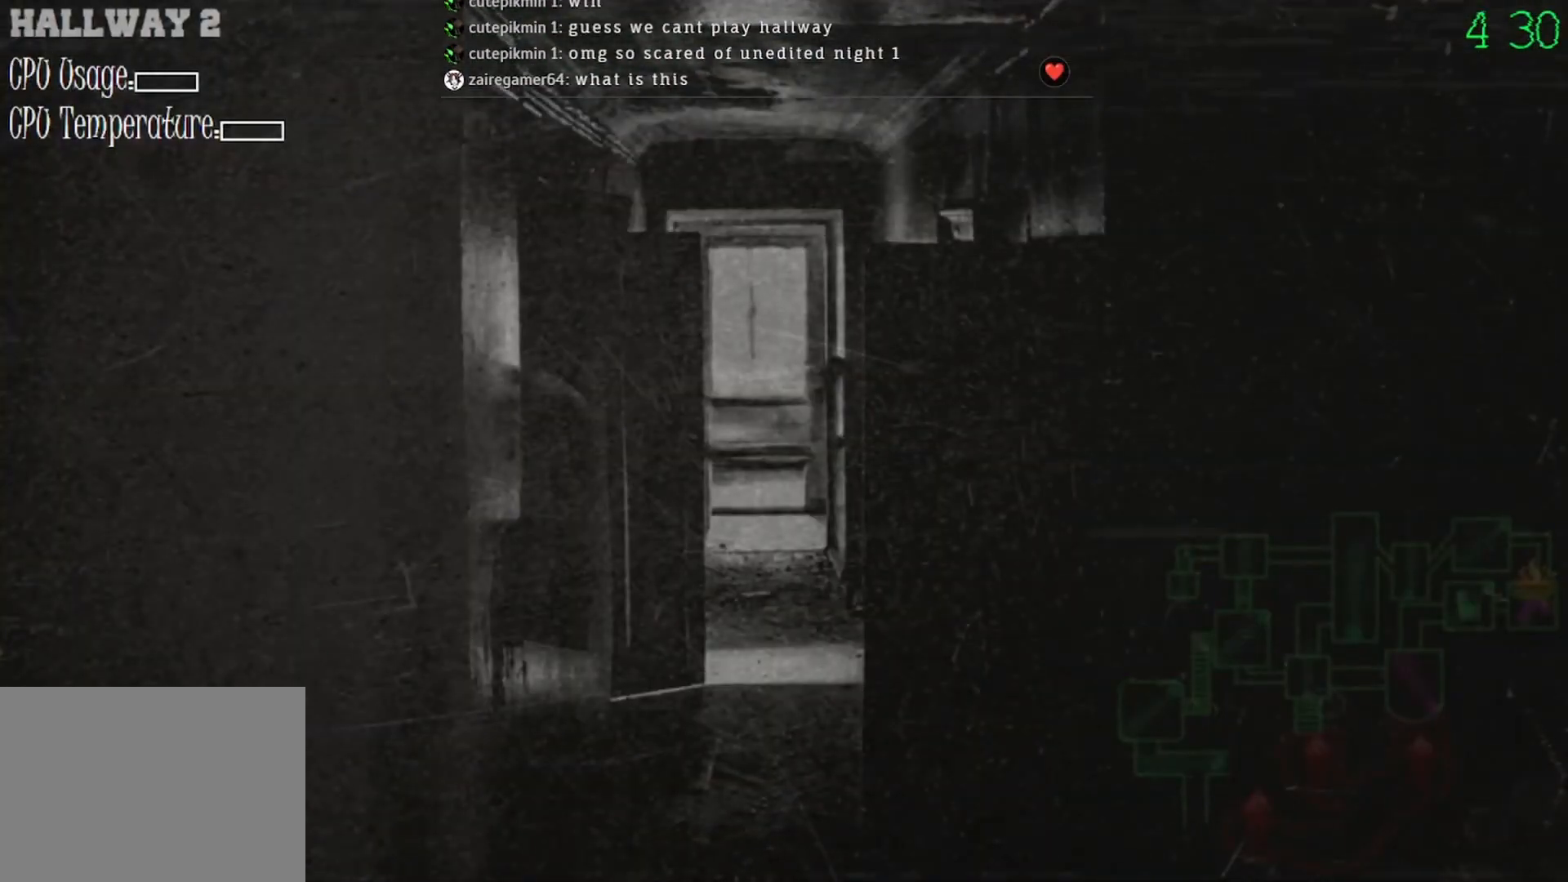
{"keys": [], "mouse": ["left"], "events": [[433, "mouse_left", "down"]]}
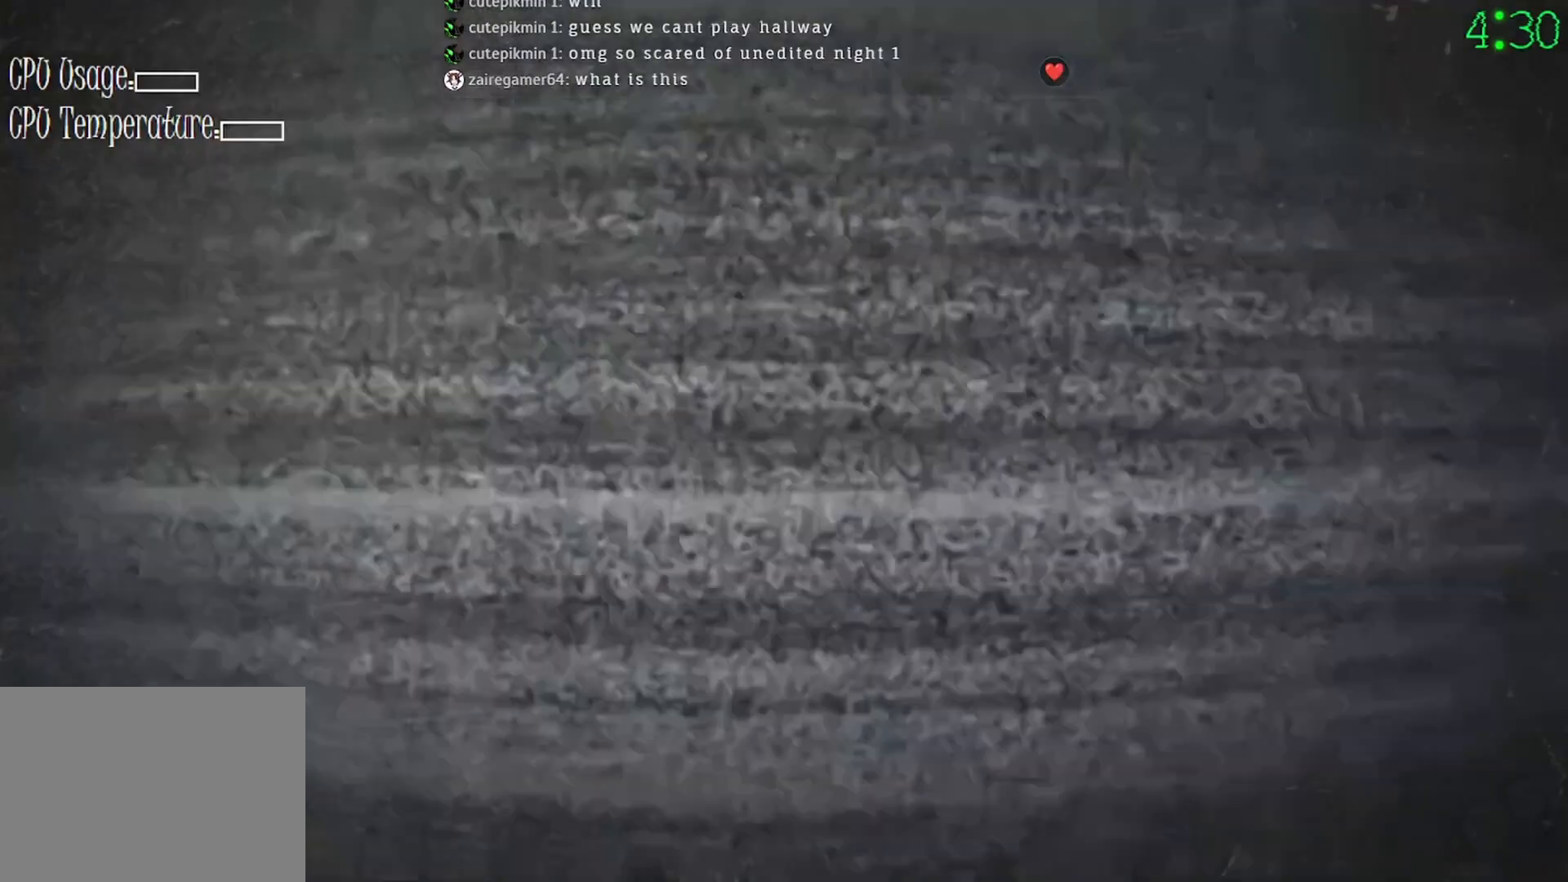
{"keys": [], "mouse": [], "events": [[33, "mouse_left", "up"]]}